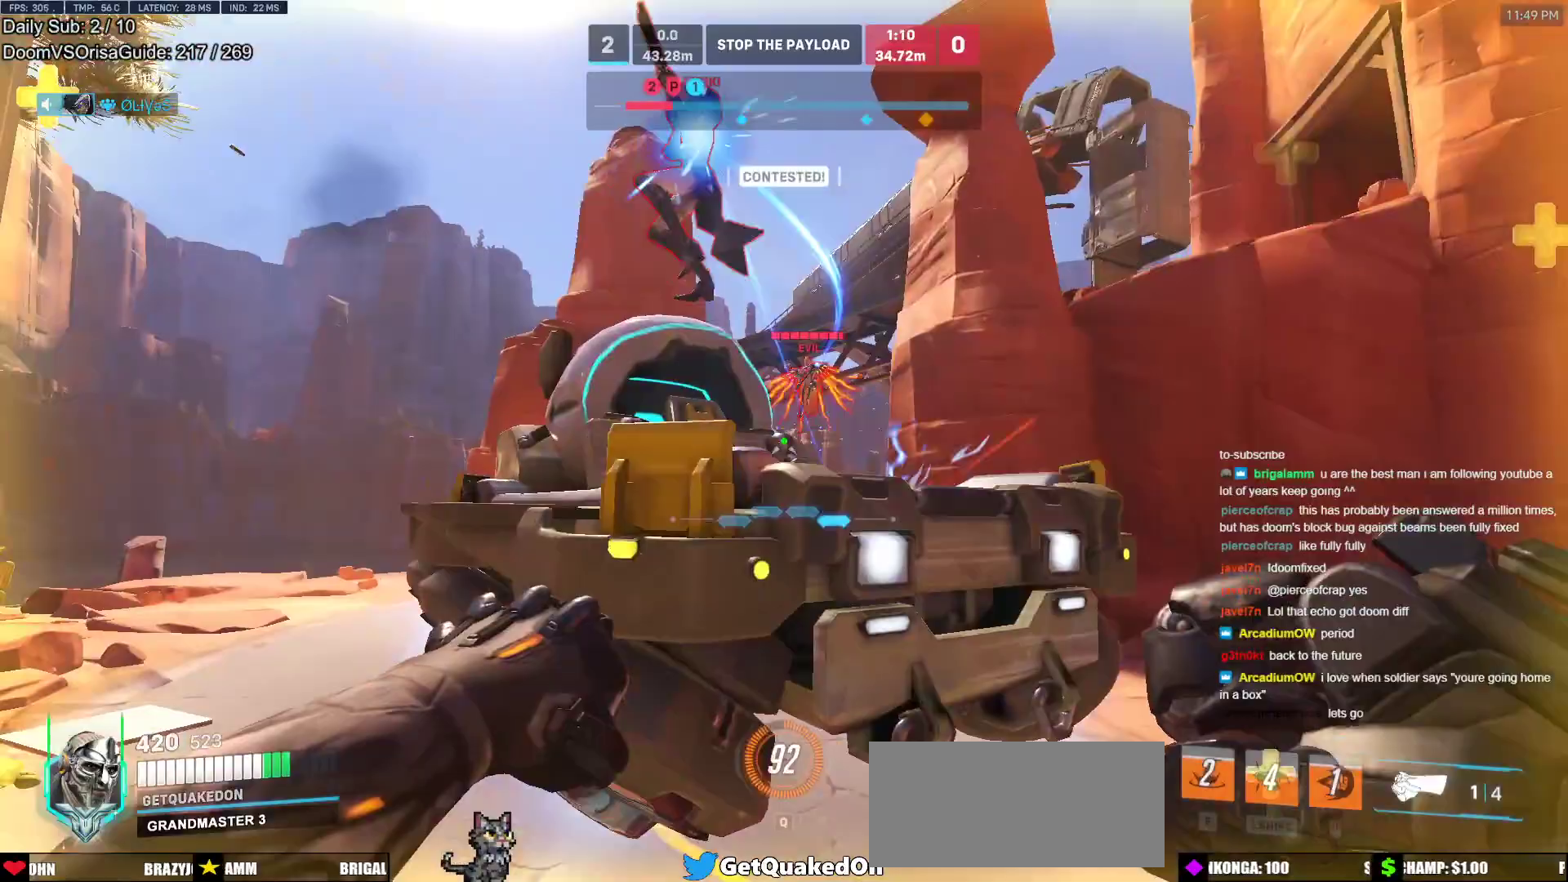
Gameplay with keyboard and mouse; each line is a JSON object with the keys and mouse buttons held at the frame after it. "events" lists presses ("down") and releases ("up") of "a", "ctrl", "d", "e", "f", "melee", "q", "r", "s", "shift", "space", "w", "mouse_left" and "mouse_right" between this image and that frame as [ms after this image, input, new state], when the widget could be followed in between. "mouse_left", "mouse_right" = the "left", "right" buttons of the "mouse" list. No other keys are recorded. Mouse movement is not recorded. Key names are as the overlay labels them; some are game actions (e.g. jump) rather than physical keys.
{"keys": ["d"], "mouse": [], "events": [[150, "mouse_left", "down"], [250, "w", "up"], [283, "ctrl", "down"], [333, "d", "down"], [333, "mouse_left", "up"], [383, "a", "up"], [383, "ctrl", "up"]]}
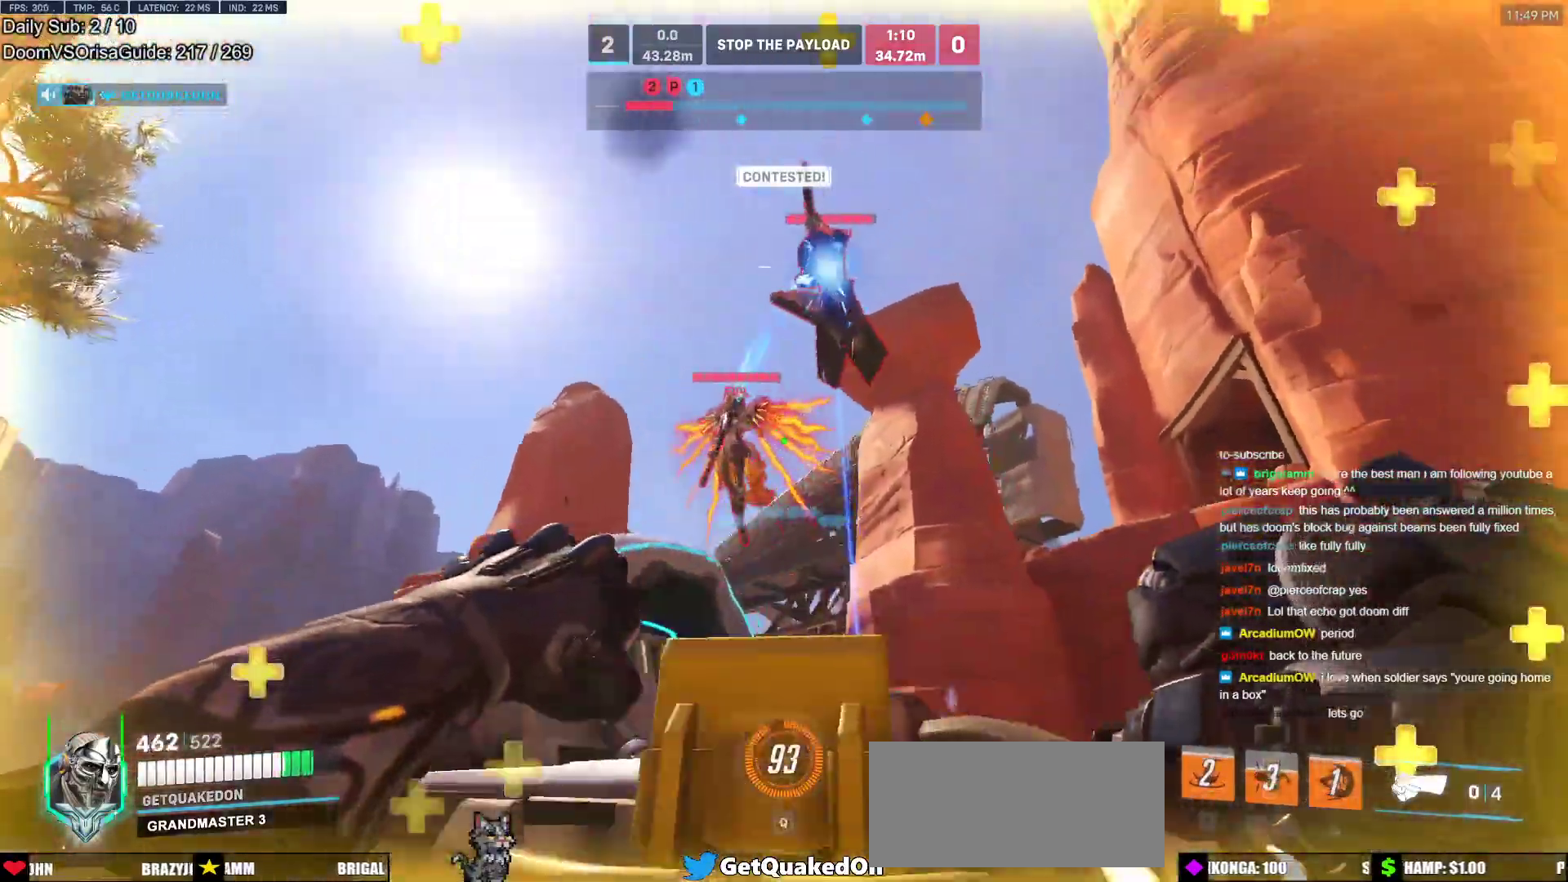
{"keys": ["d"], "mouse": ["left"], "events": [[67, "a", "down"], [67, "d", "up"], [117, "mouse_left", "down"], [267, "d", "down"], [300, "a", "up"], [400, "mouse_left", "up"], [500, "mouse_left", "down"]]}
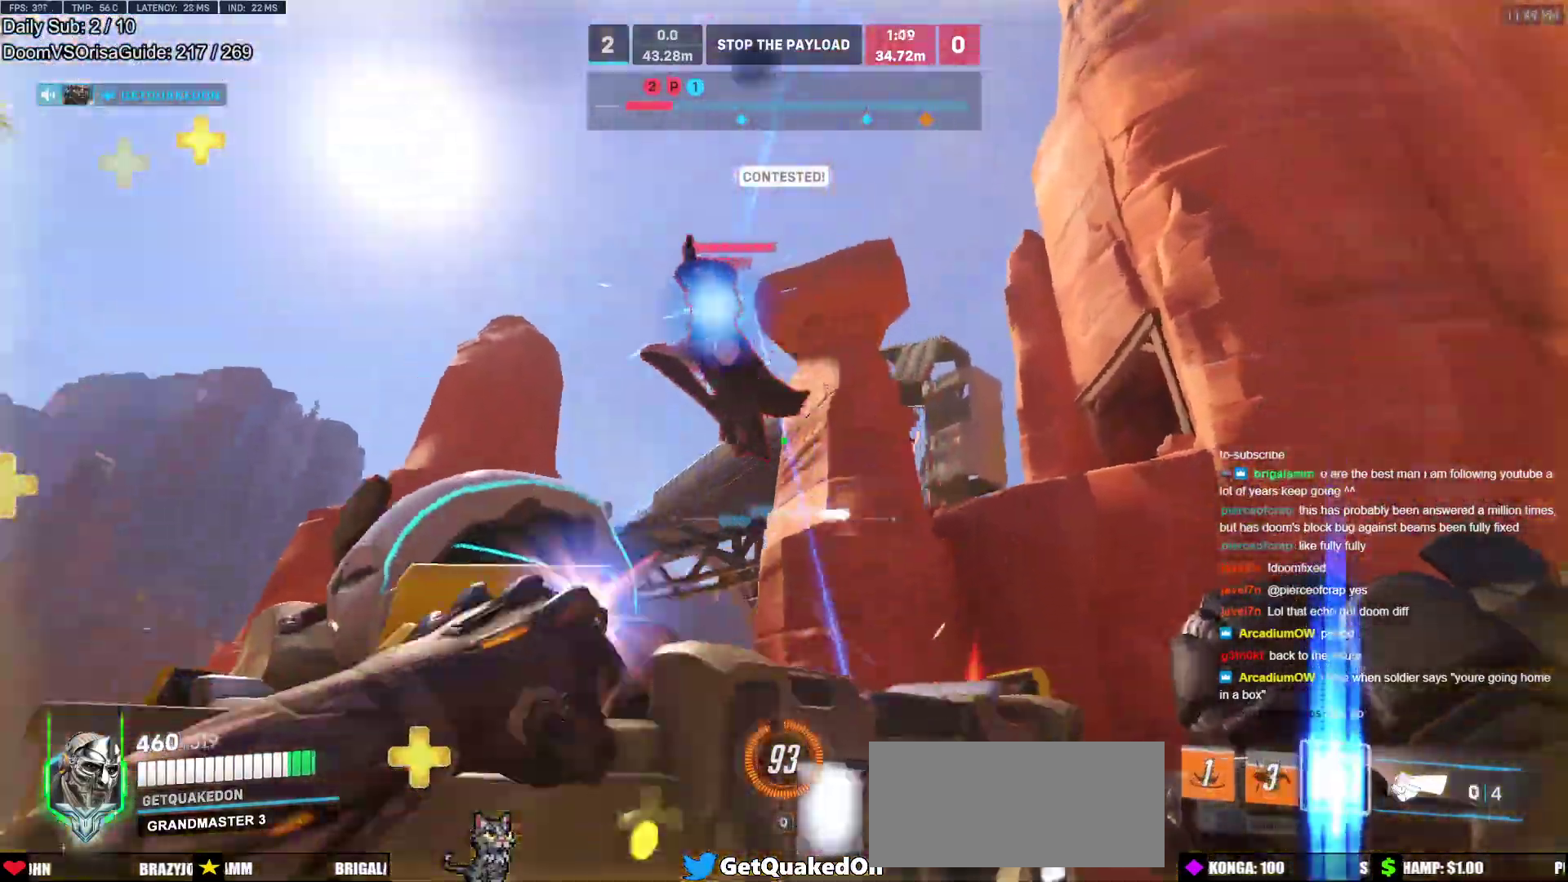
{"keys": ["d"], "mouse": ["right"], "events": [[33, "space", "down"], [83, "mouse_right", "down"], [83, "w", "down"], [183, "mouse_left", "up"], [233, "space", "up"], [233, "w", "up"]]}
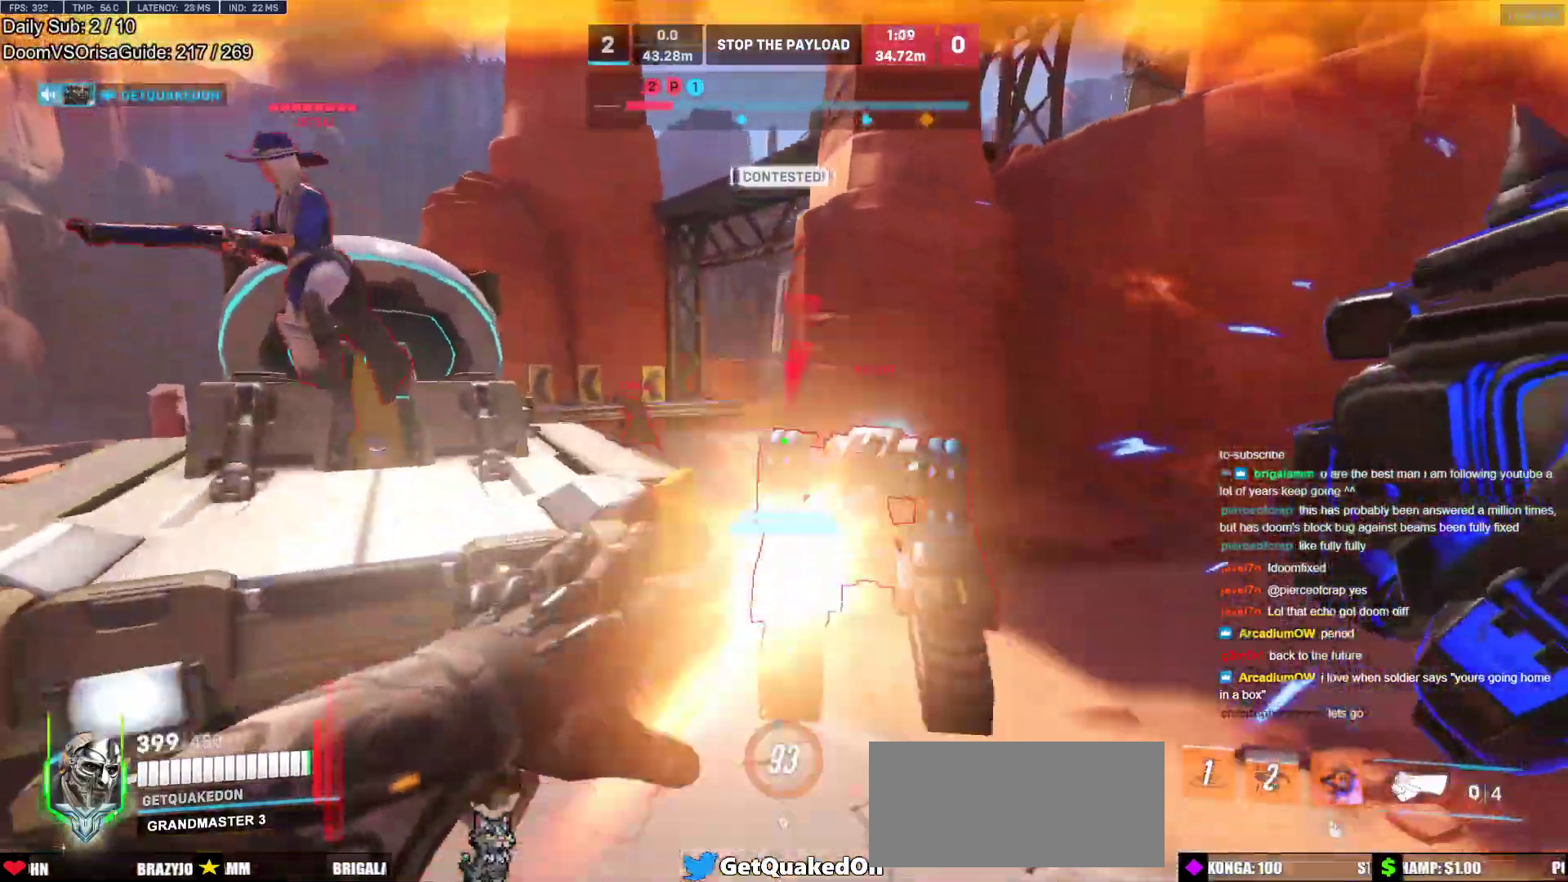
{"keys": ["a"], "mouse": [], "events": [[200, "mouse_right", "up"], [333, "a", "down"], [333, "d", "up"], [333, "s", "down"], [383, "s", "up"]]}
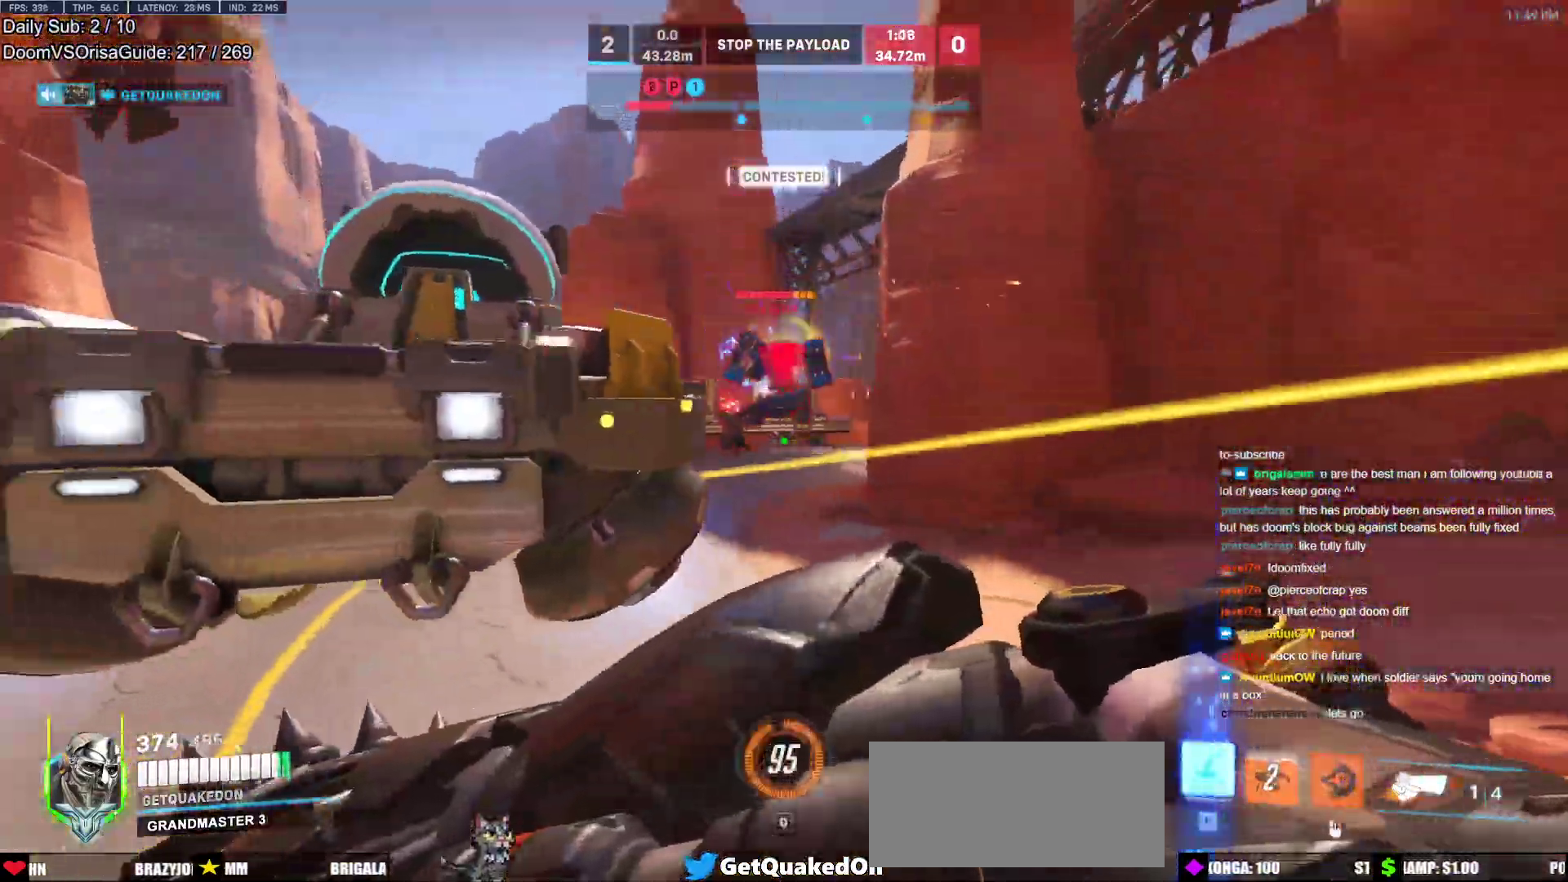
{"keys": ["a", "s", "shift"], "mouse": ["left"], "events": [[33, "space", "down"], [67, "mouse_left", "down"], [167, "space", "up"], [267, "mouse_left", "up"], [267, "s", "down"], [450, "mouse_left", "down"], [483, "shift", "down"]]}
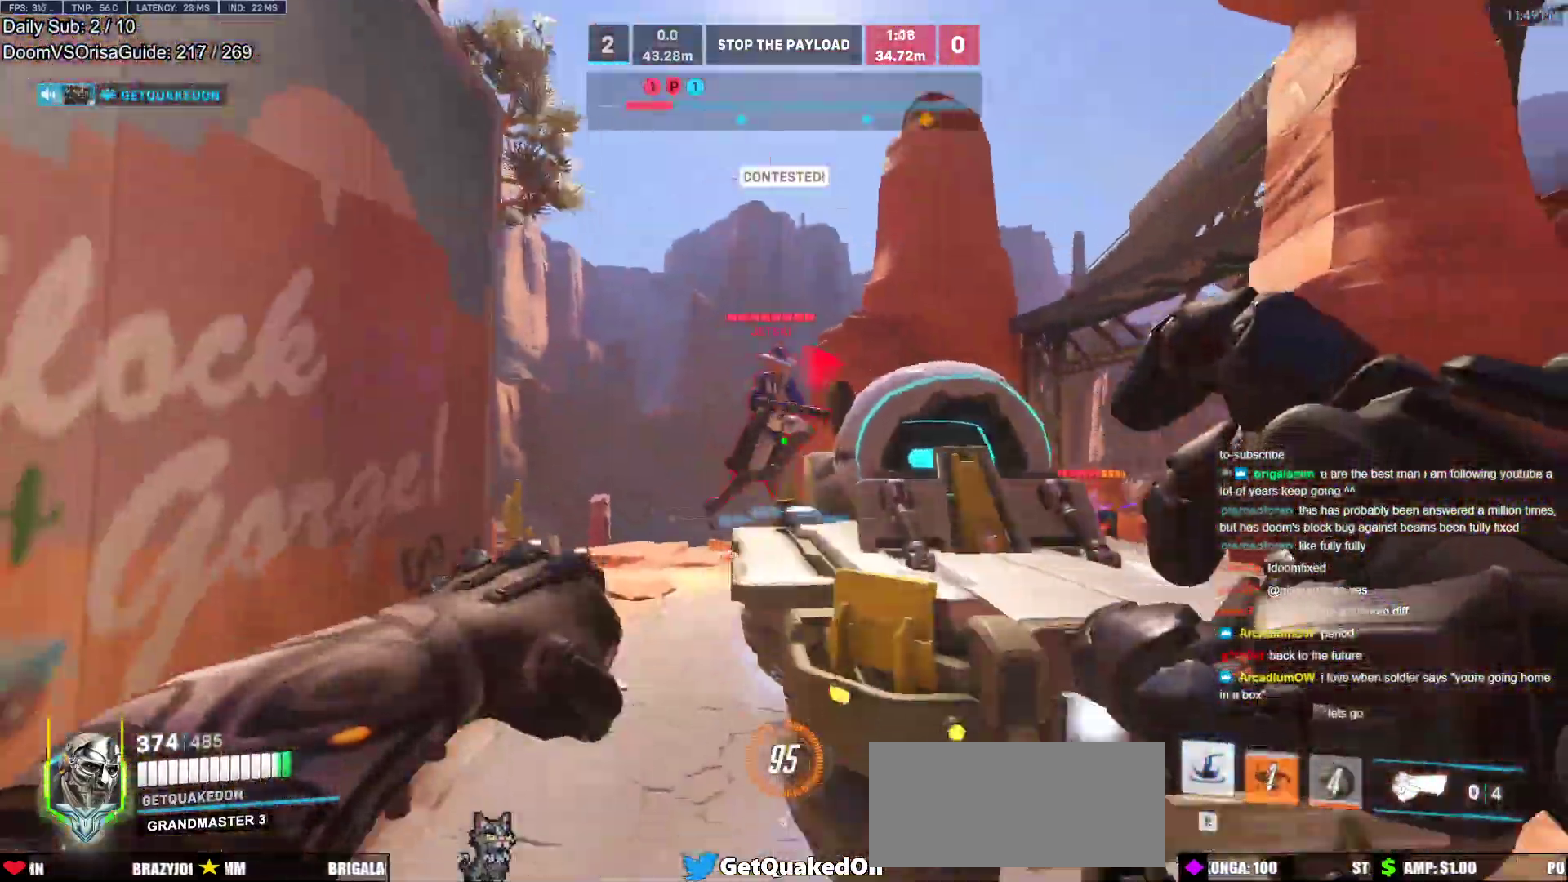
{"keys": ["a", "w"], "mouse": [], "events": [[83, "d", "down"], [133, "a", "up"], [133, "mouse_left", "up"], [133, "s", "up"], [133, "shift", "up"], [317, "w", "down"], [367, "d", "up"], [417, "a", "down"]]}
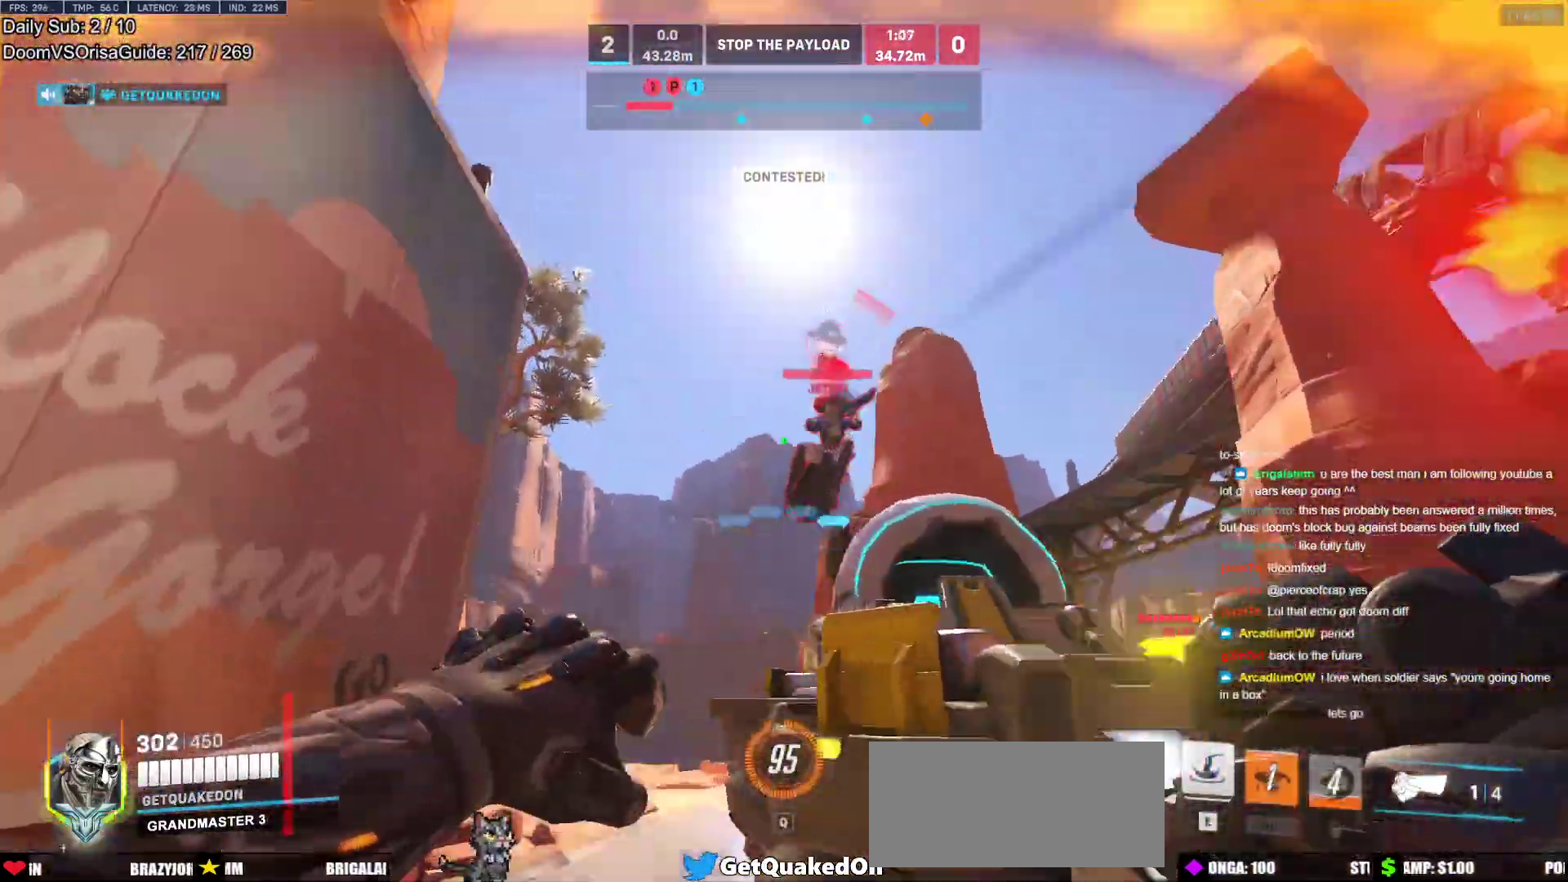
{"keys": ["e", "s", "space"], "mouse": [], "events": [[50, "mouse_left", "down"], [150, "a", "up"], [150, "d", "down"], [150, "w", "up"], [200, "mouse_left", "up"], [300, "a", "down"], [300, "s", "down"], [333, "d", "up"], [383, "a", "up"], [433, "space", "down"], [483, "e", "down"]]}
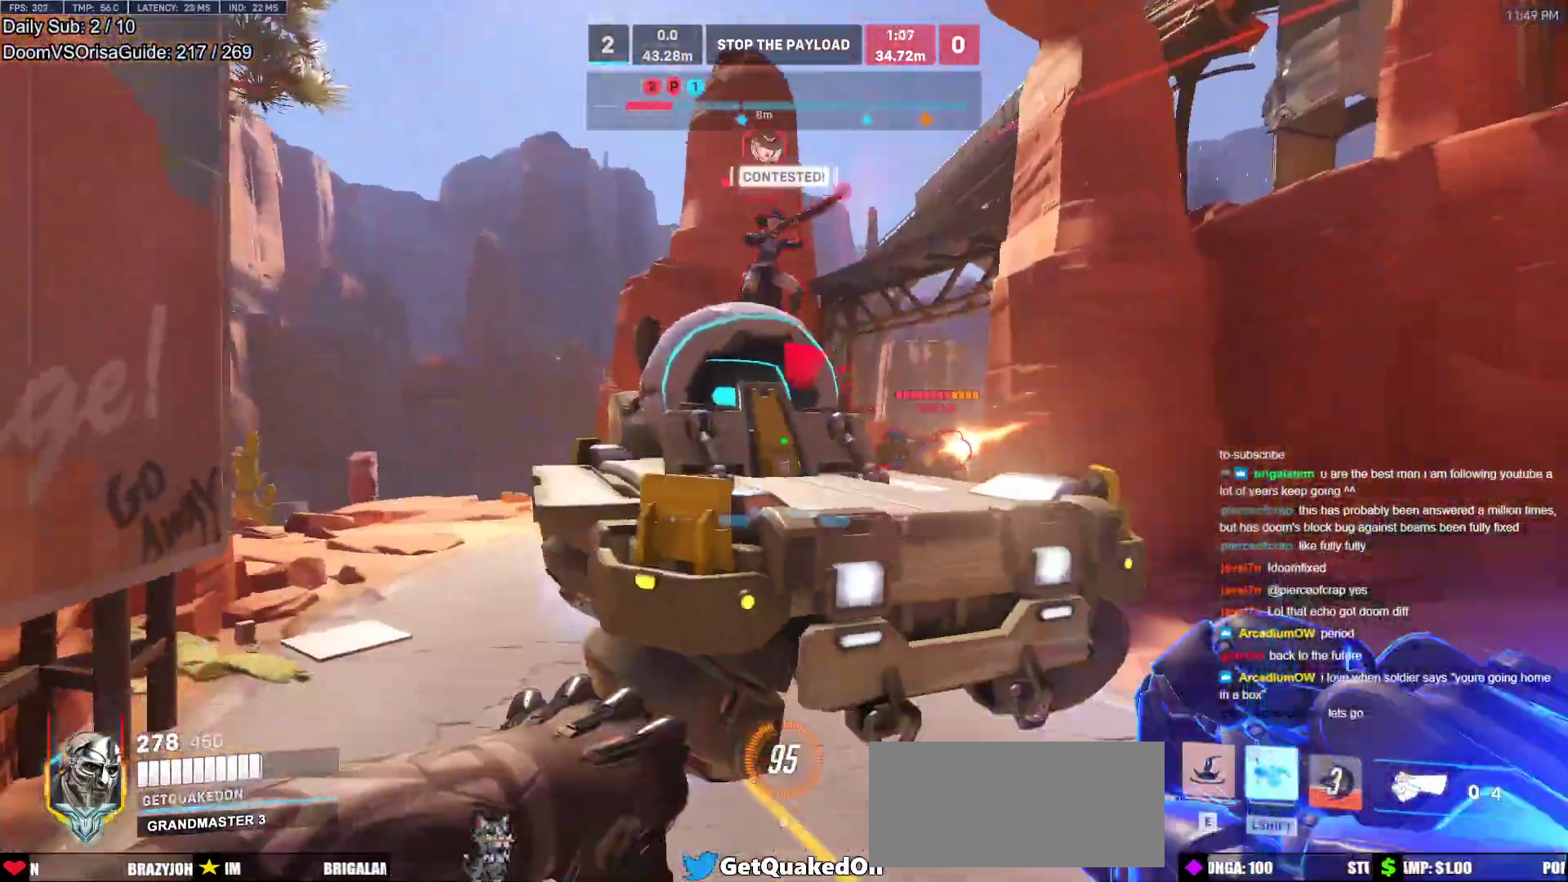
{"keys": ["s"], "mouse": [], "events": [[17, "a", "down"], [17, "e", "up"], [17, "space", "up"], [117, "a", "up"], [167, "a", "down"], [300, "s", "up"], [350, "d", "down"], [350, "s", "down"], [400, "a", "up"], [400, "d", "up"]]}
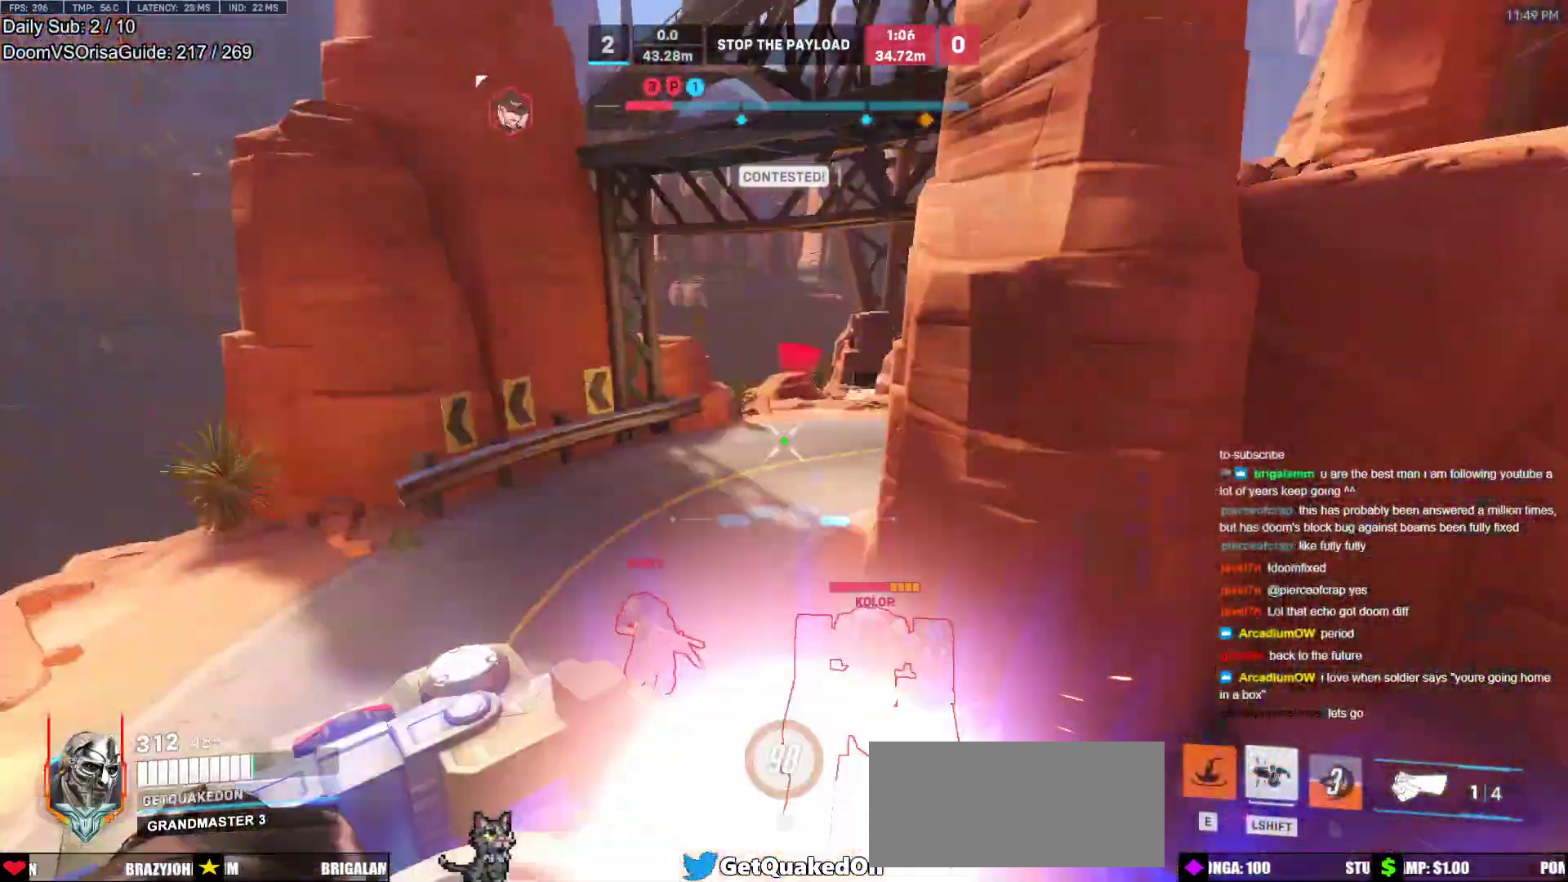
{"keys": ["d", "w"], "mouse": [], "events": [[83, "d", "down"], [183, "s", "up"], [233, "mouse_left", "down"], [367, "mouse_left", "up"], [367, "w", "down"]]}
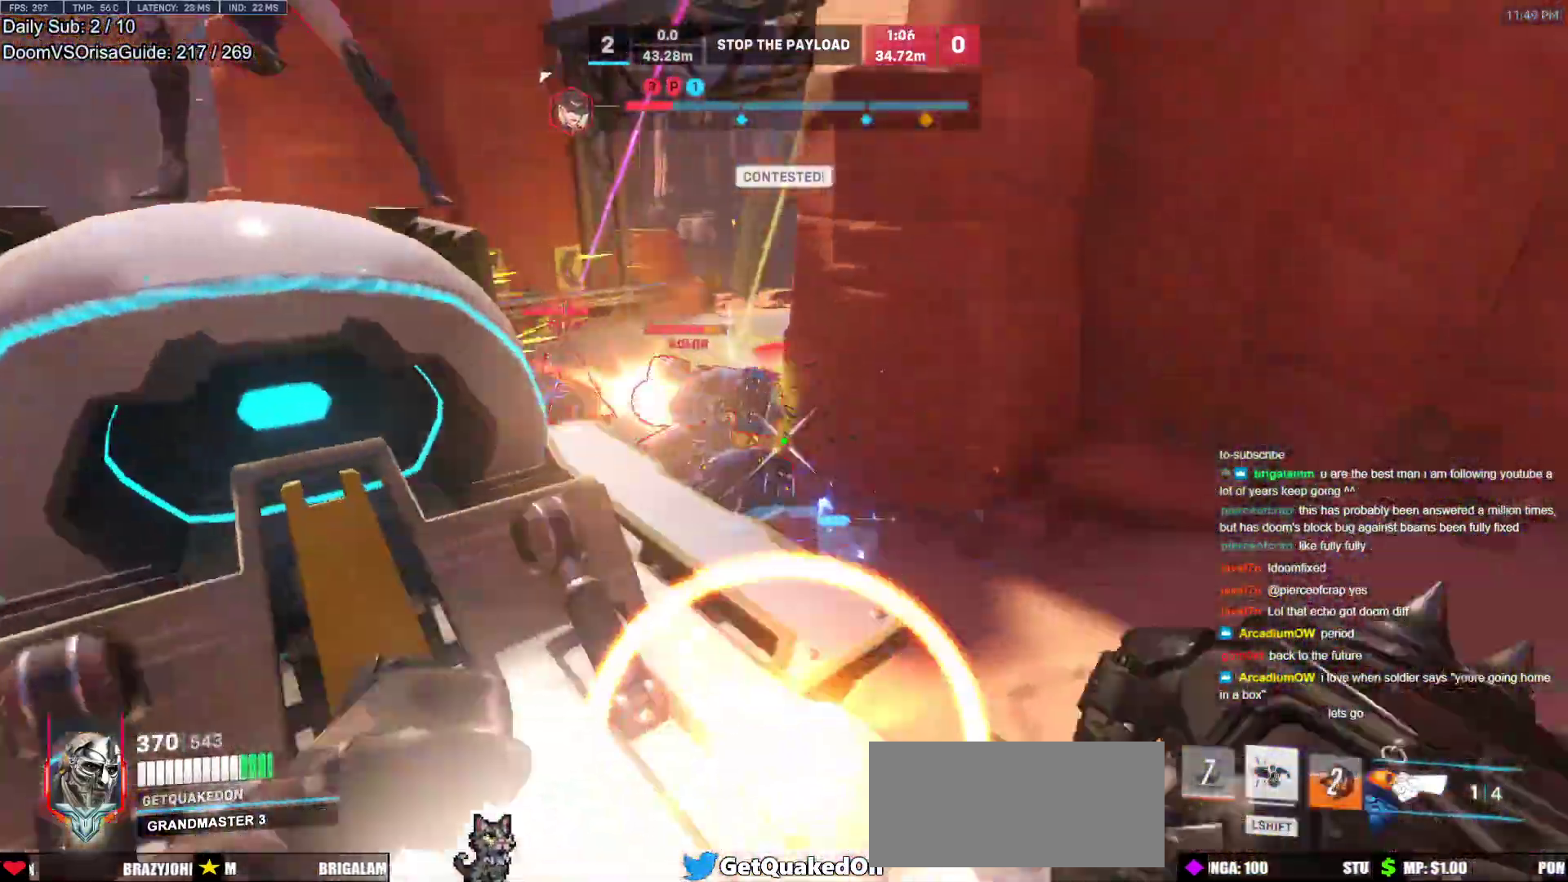
{"keys": ["a", "w"], "mouse": [], "events": [[17, "mouse_left", "down"], [100, "space", "down"], [200, "mouse_left", "up"], [200, "shift", "down"], [200, "w", "up"], [250, "space", "up"], [283, "d", "up"], [333, "a", "down"], [333, "shift", "up"], [483, "w", "down"]]}
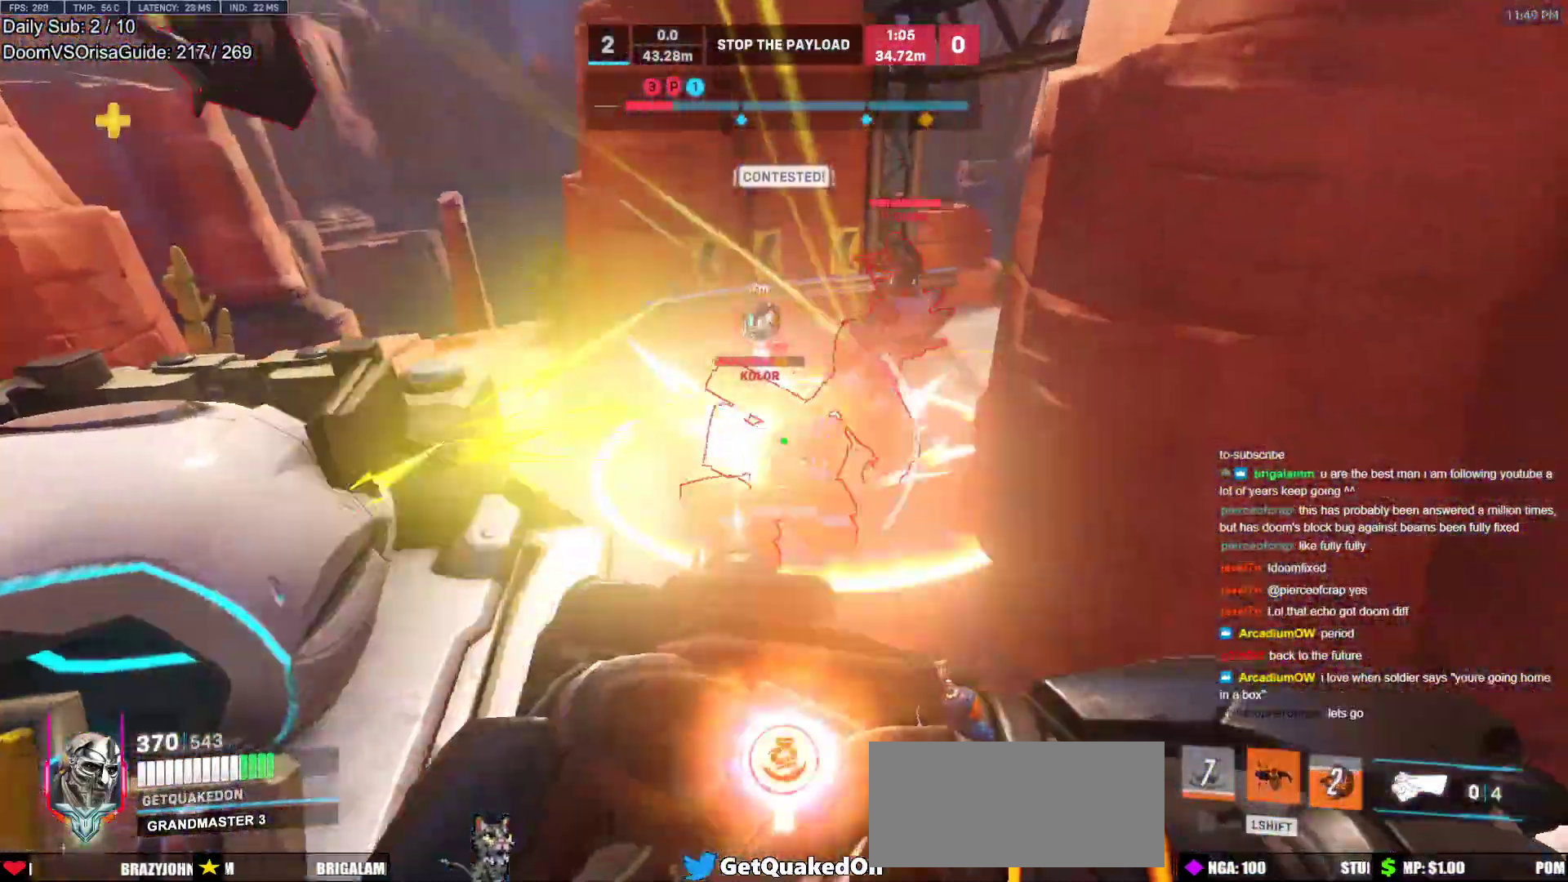
{"keys": ["s"], "mouse": [], "events": [[67, "w", "up"], [217, "s", "down"], [250, "a", "up"], [300, "d", "down"], [450, "a", "down"], [450, "d", "up"], [500, "a", "up"]]}
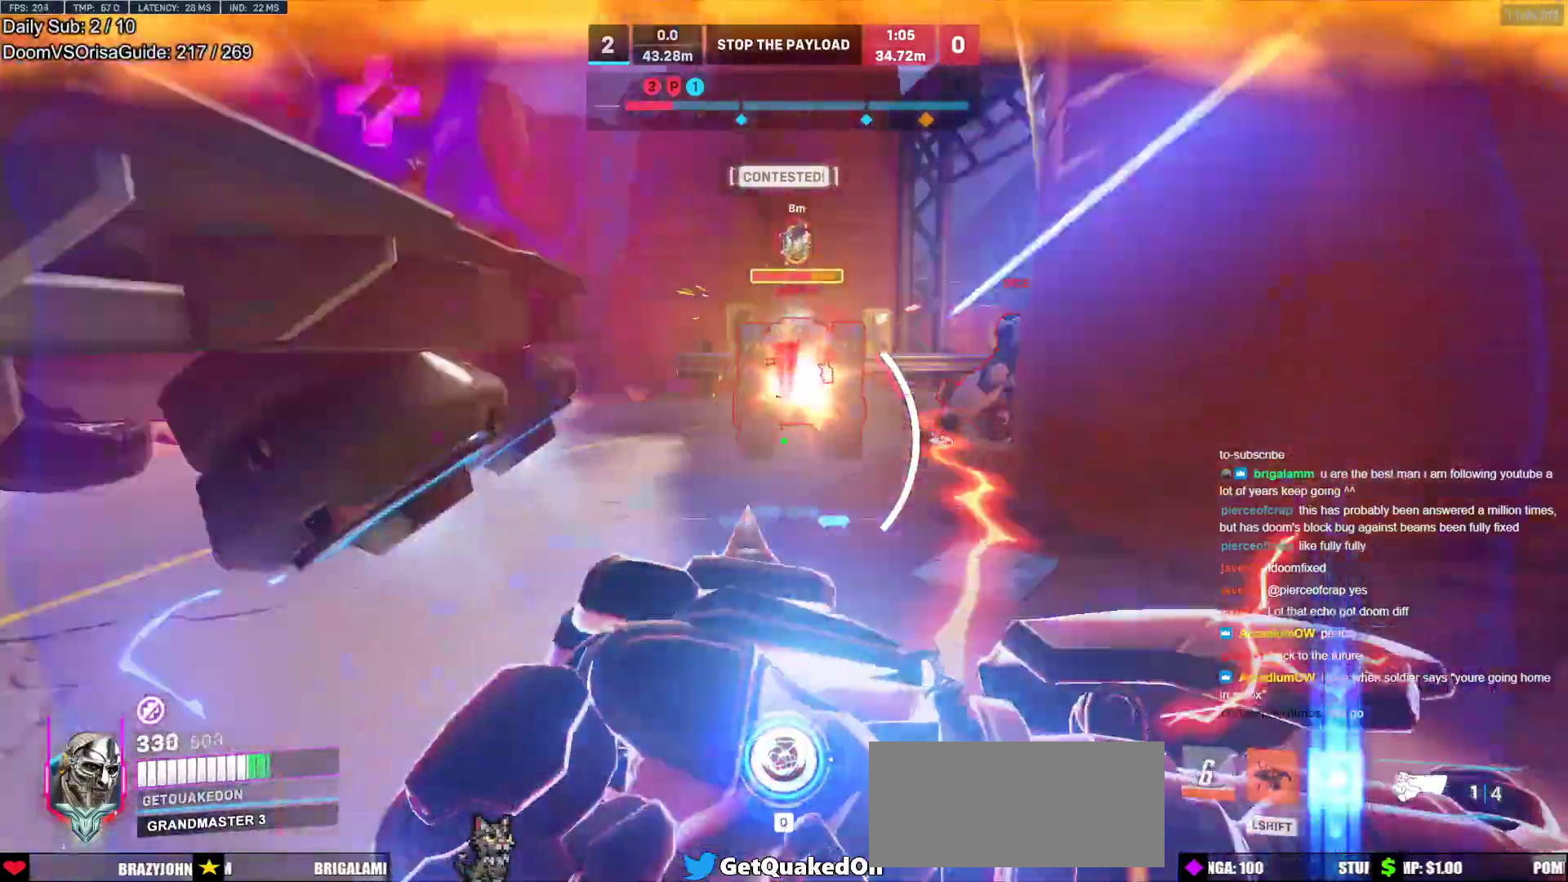
{"keys": [], "mouse": [], "events": [[33, "d", "down"], [183, "d", "up"], [367, "a", "down"], [467, "a", "up"], [500, "s", "up"]]}
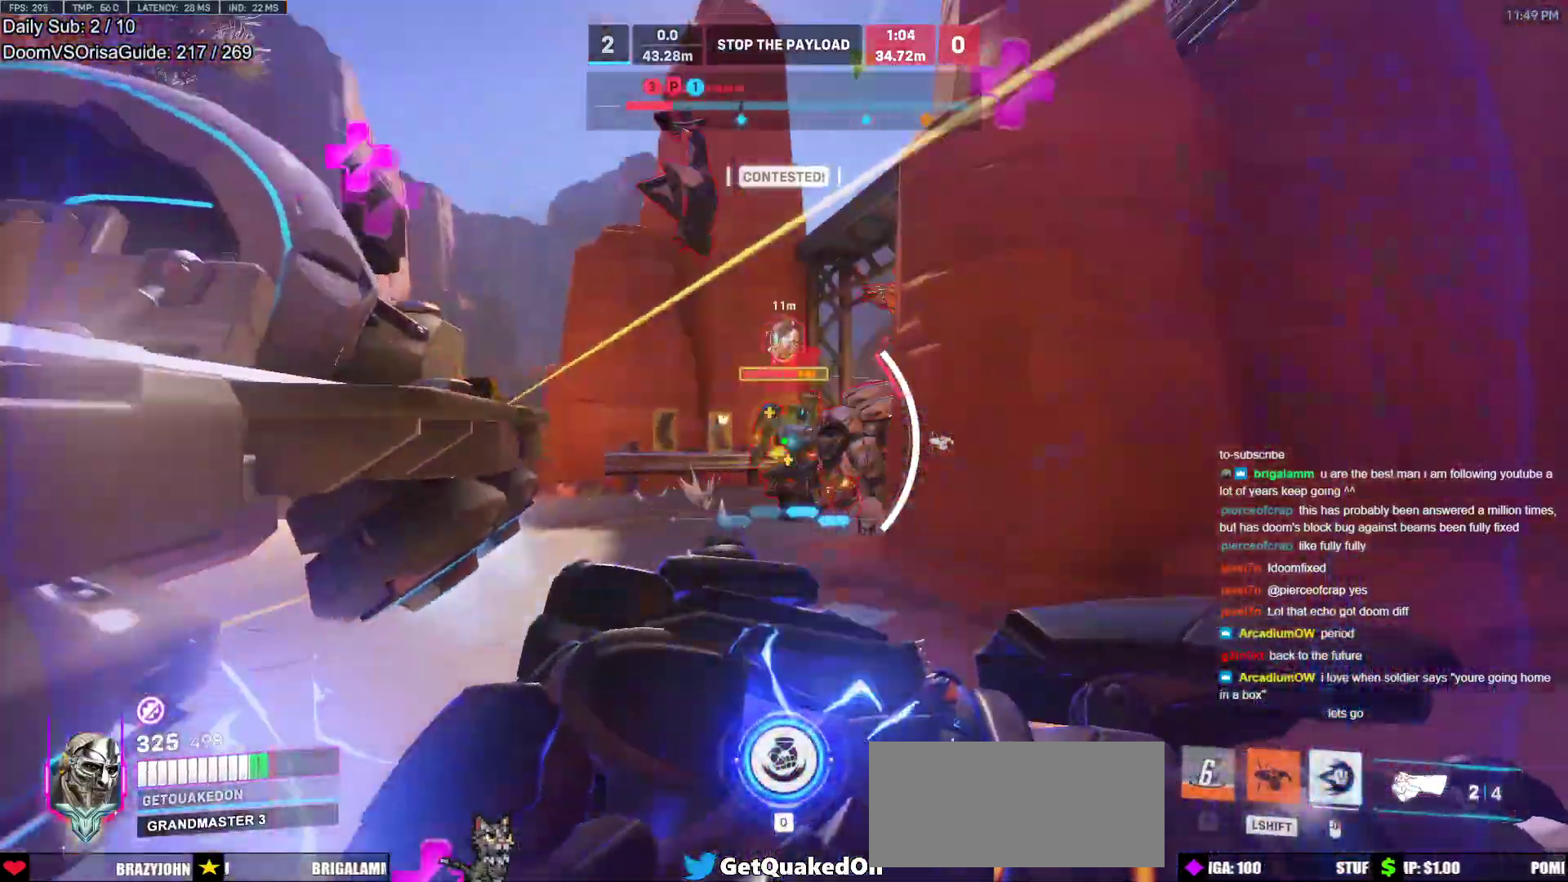
{"keys": ["d", "shift", "w"], "mouse": [], "events": [[150, "w", "down"], [200, "d", "down"], [333, "d", "up"], [383, "d", "down"], [483, "shift", "down"]]}
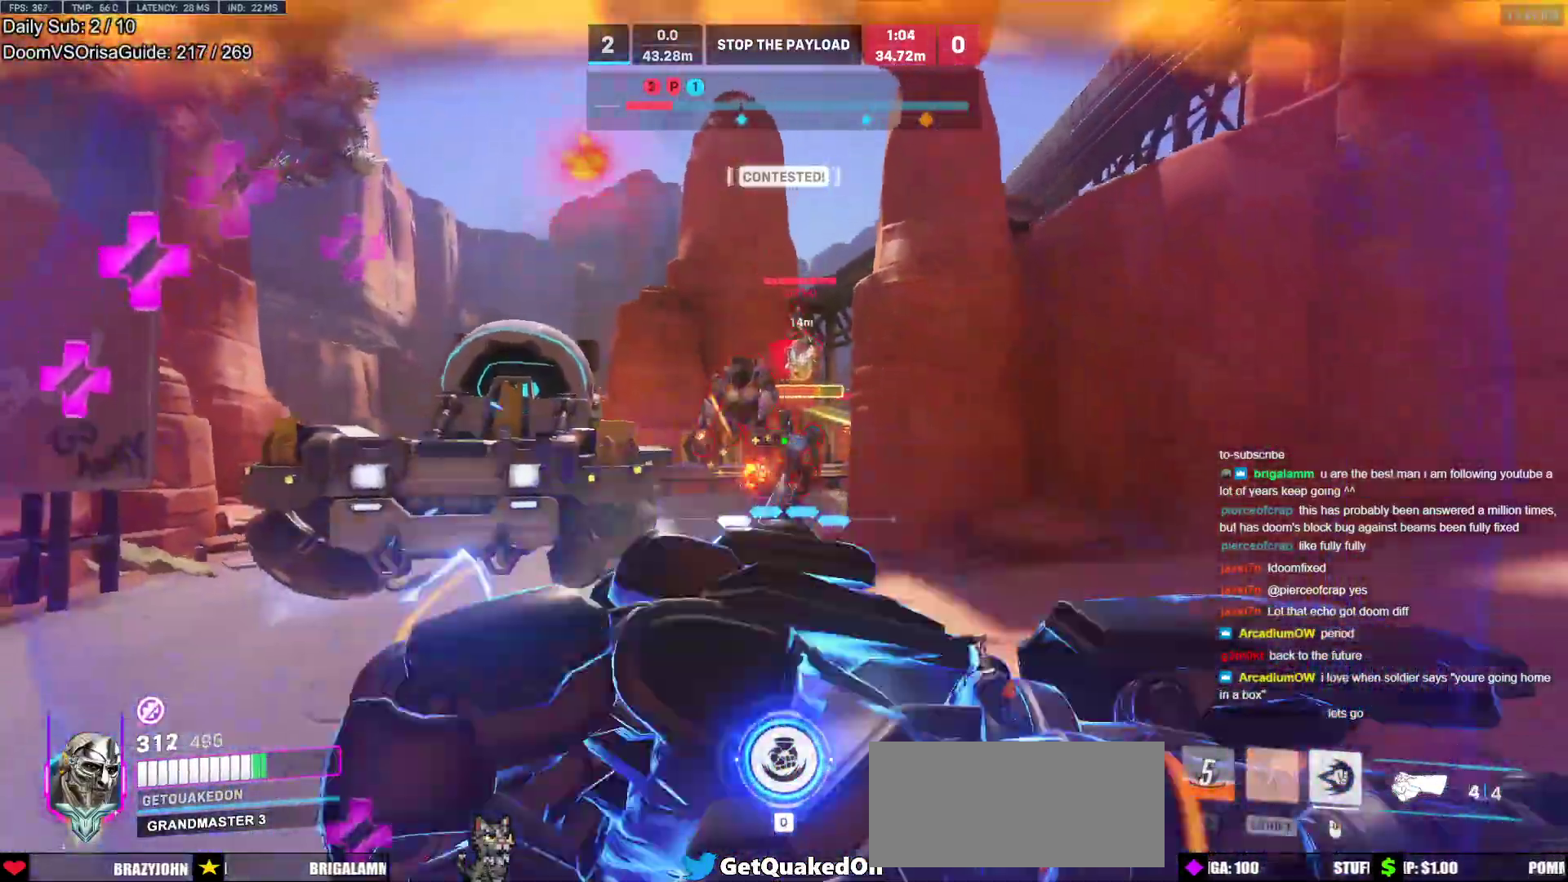
{"keys": ["a"], "mouse": [], "events": [[17, "mouse_left", "down"], [67, "shift", "up"], [167, "w", "up"], [217, "mouse_left", "up"], [300, "a", "down"], [300, "d", "up"], [350, "mouse_left", "down"], [500, "mouse_left", "up"]]}
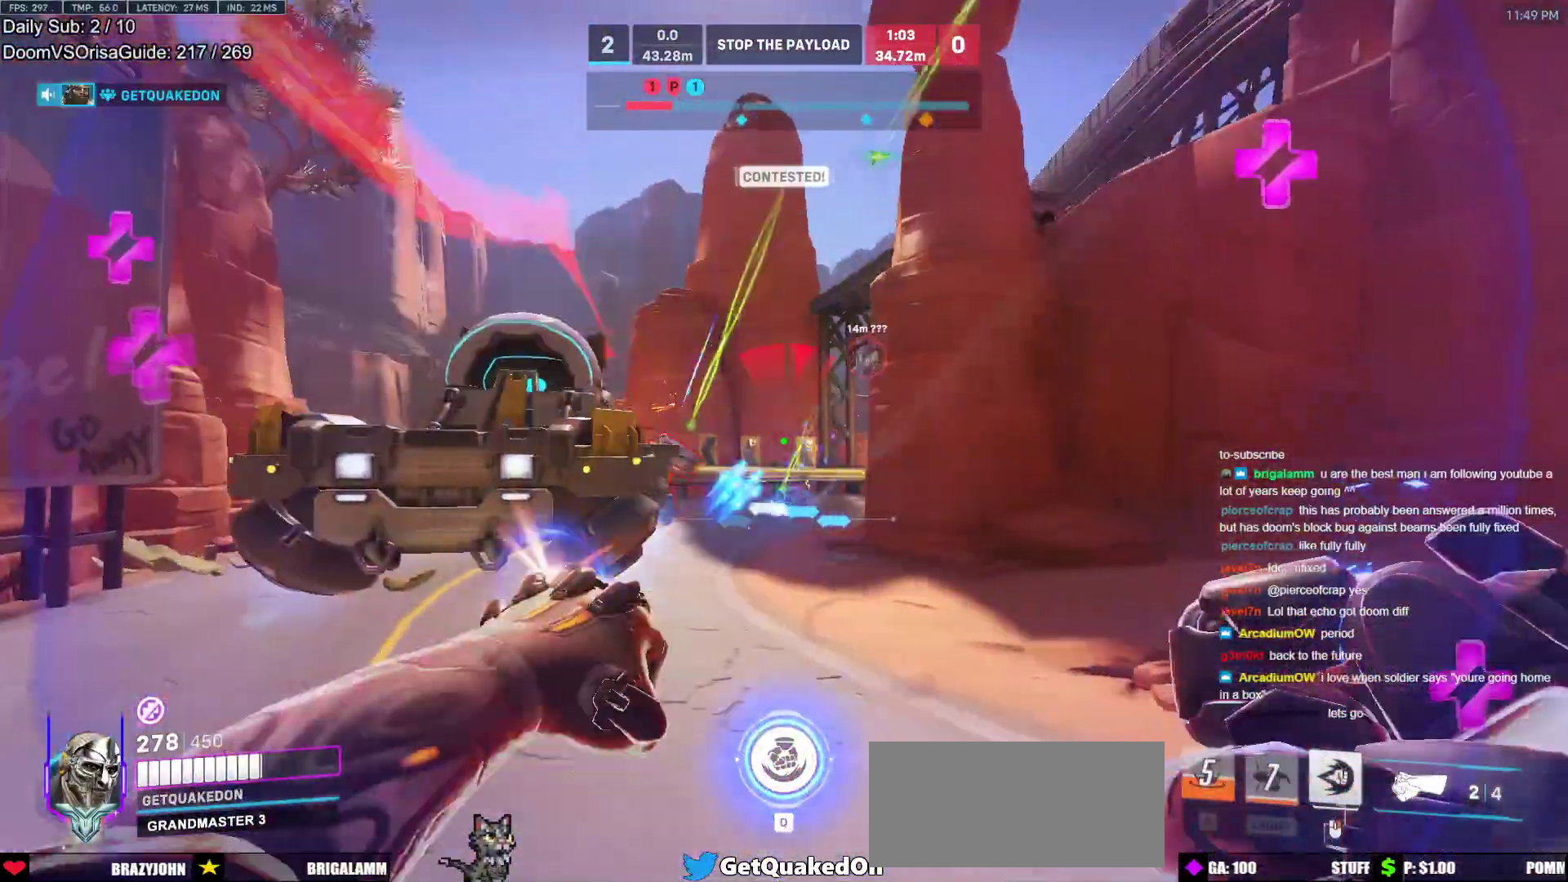
{"keys": ["a", "w"], "mouse": [], "events": [[83, "space", "down"], [267, "space", "up"], [367, "mouse_left", "down"], [367, "w", "down"], [500, "mouse_left", "up"]]}
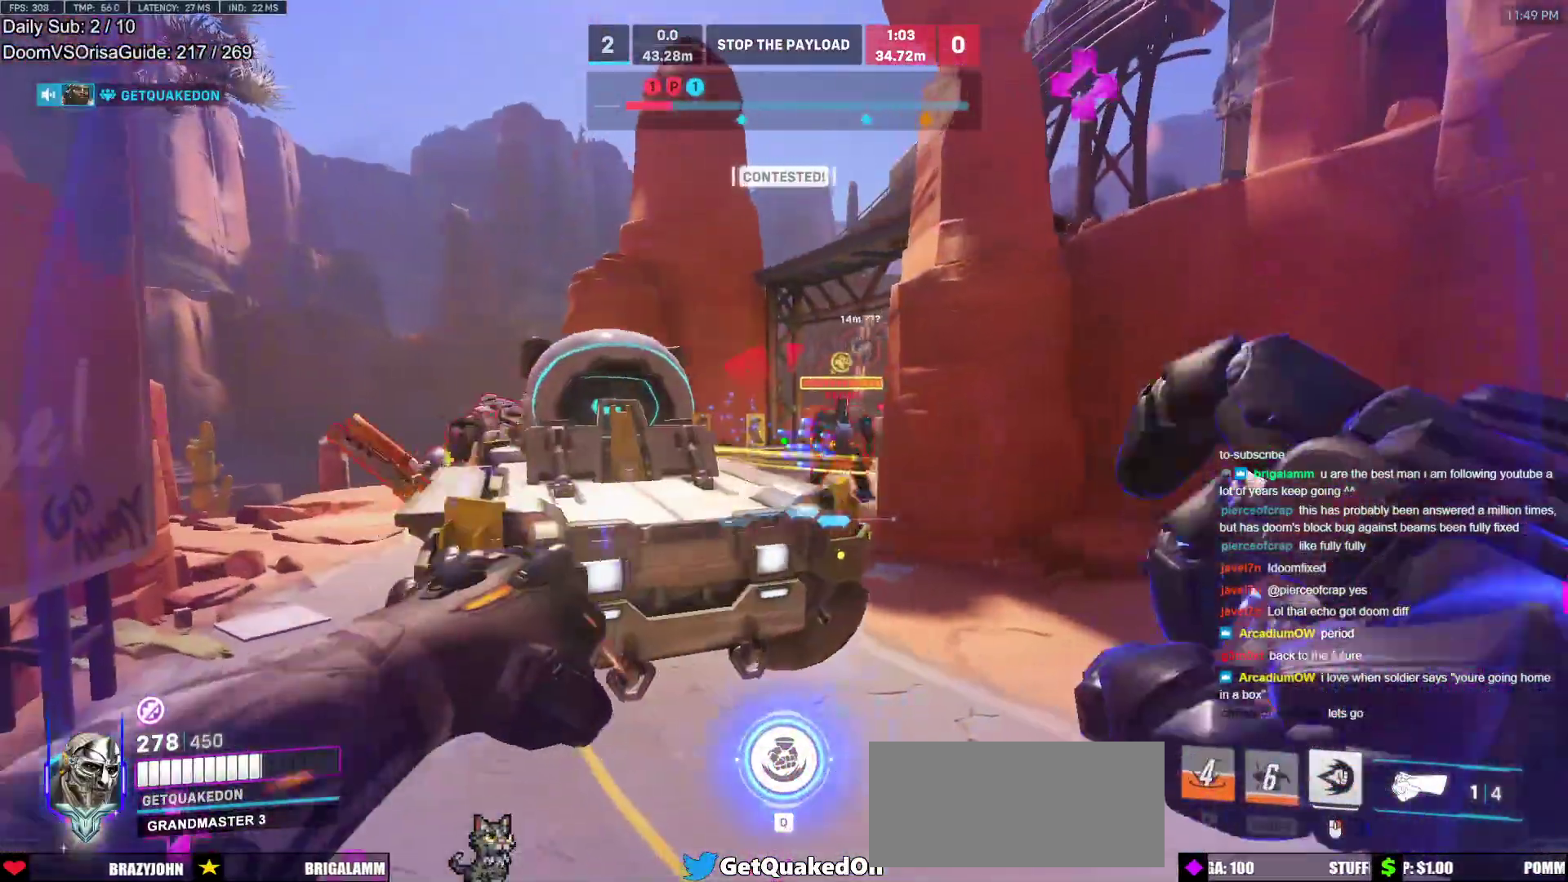
{"keys": ["d", "w"], "mouse": ["right"], "events": [[333, "ctrl", "down"], [333, "mouse_right", "down"], [433, "a", "up"], [433, "ctrl", "up"], [433, "d", "down"]]}
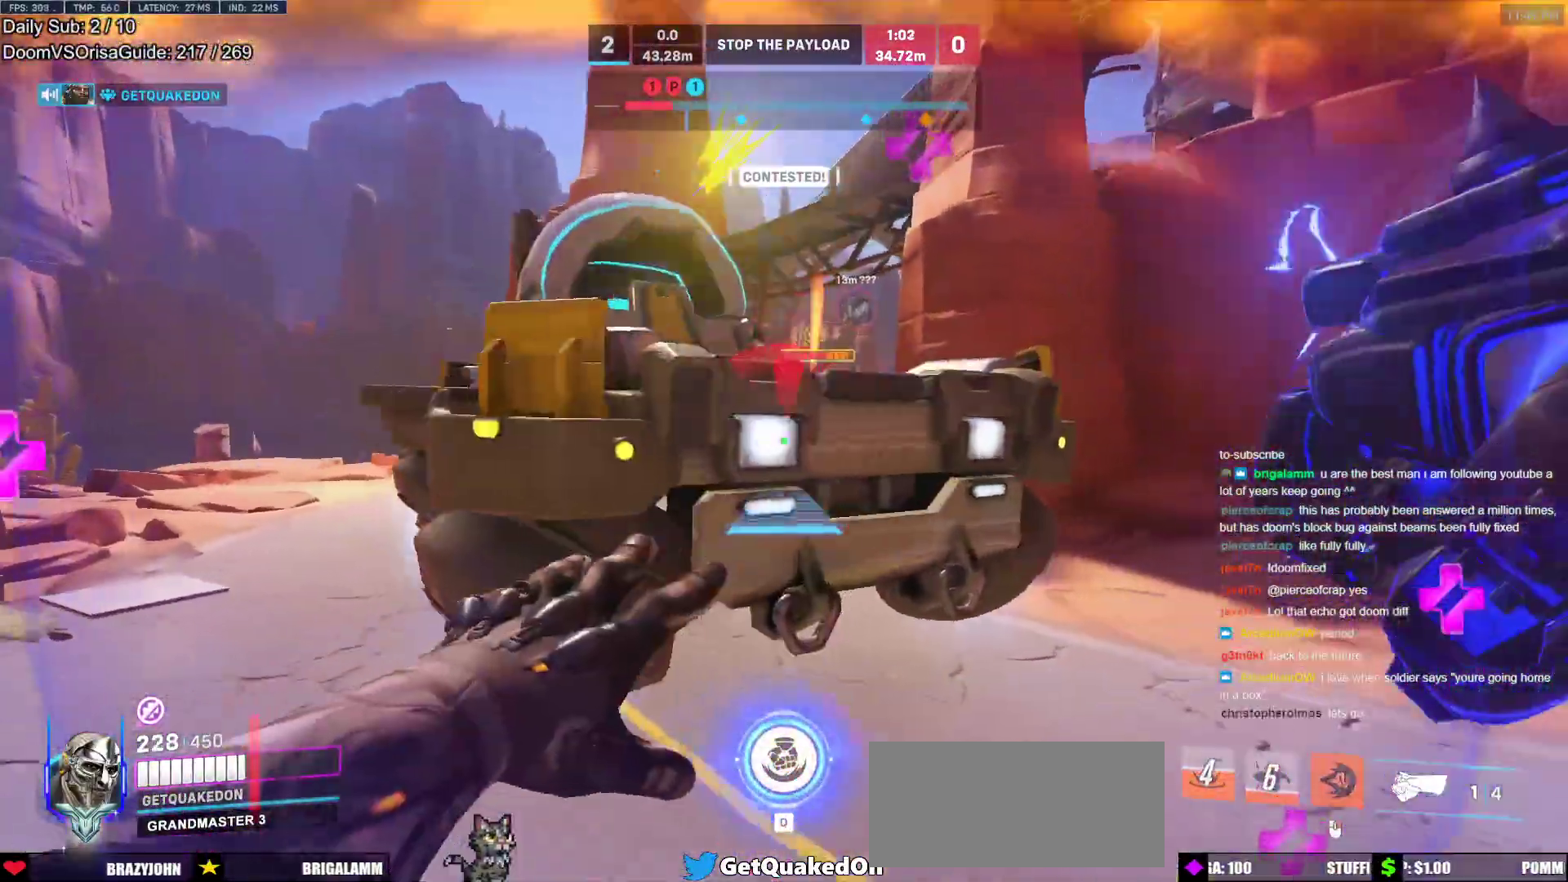
{"keys": ["d"], "mouse": ["right"], "events": [[117, "w", "up"]]}
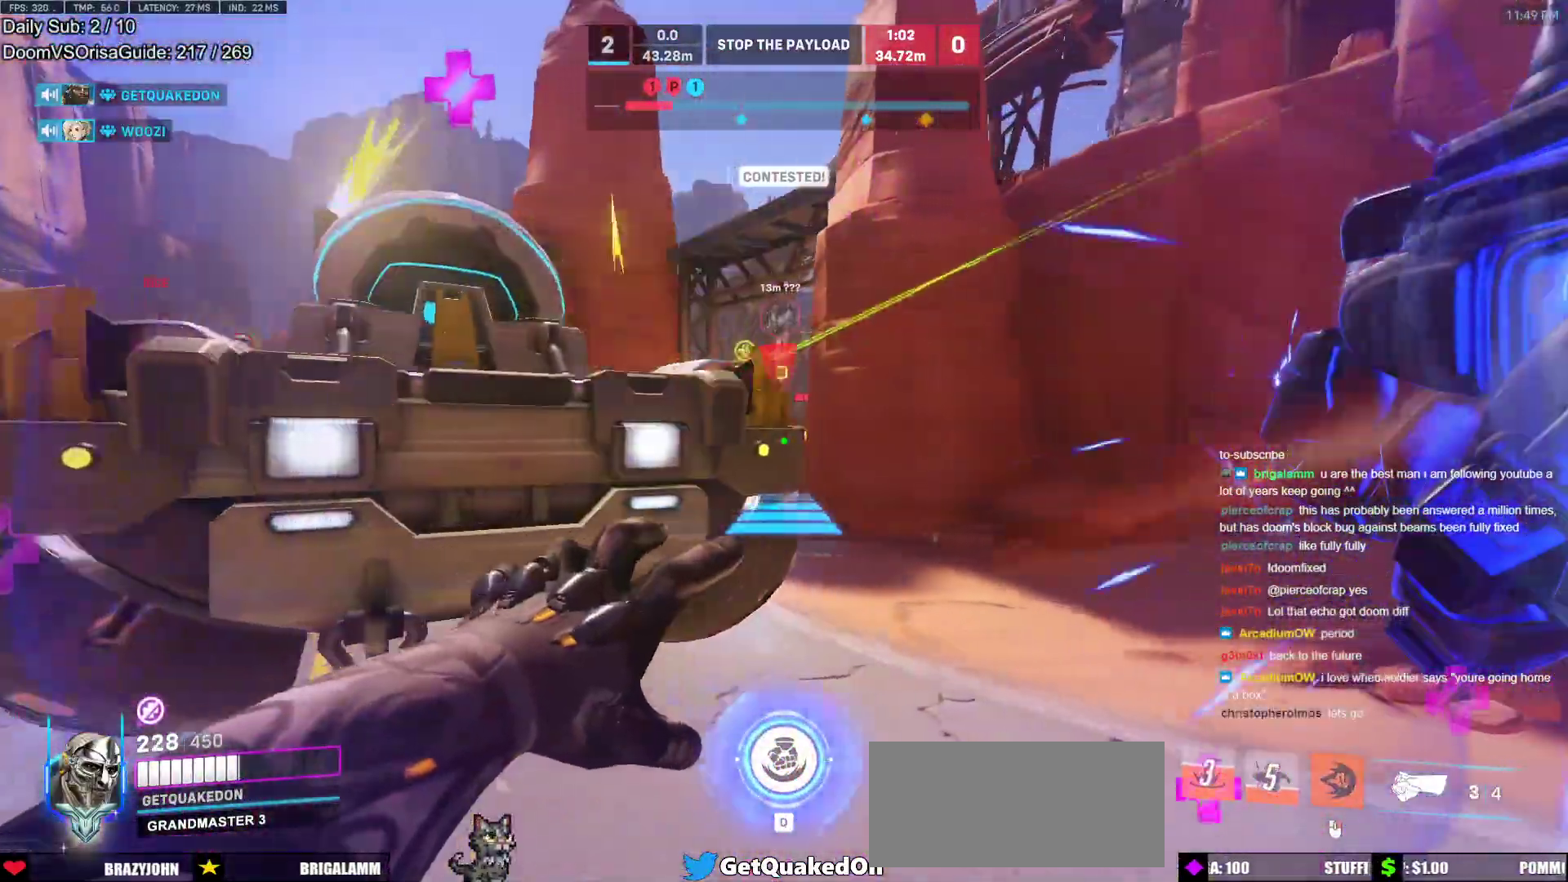
{"keys": [], "mouse": [], "events": [[183, "s", "down"], [417, "d", "up"], [417, "s", "up"], [467, "mouse_right", "up"]]}
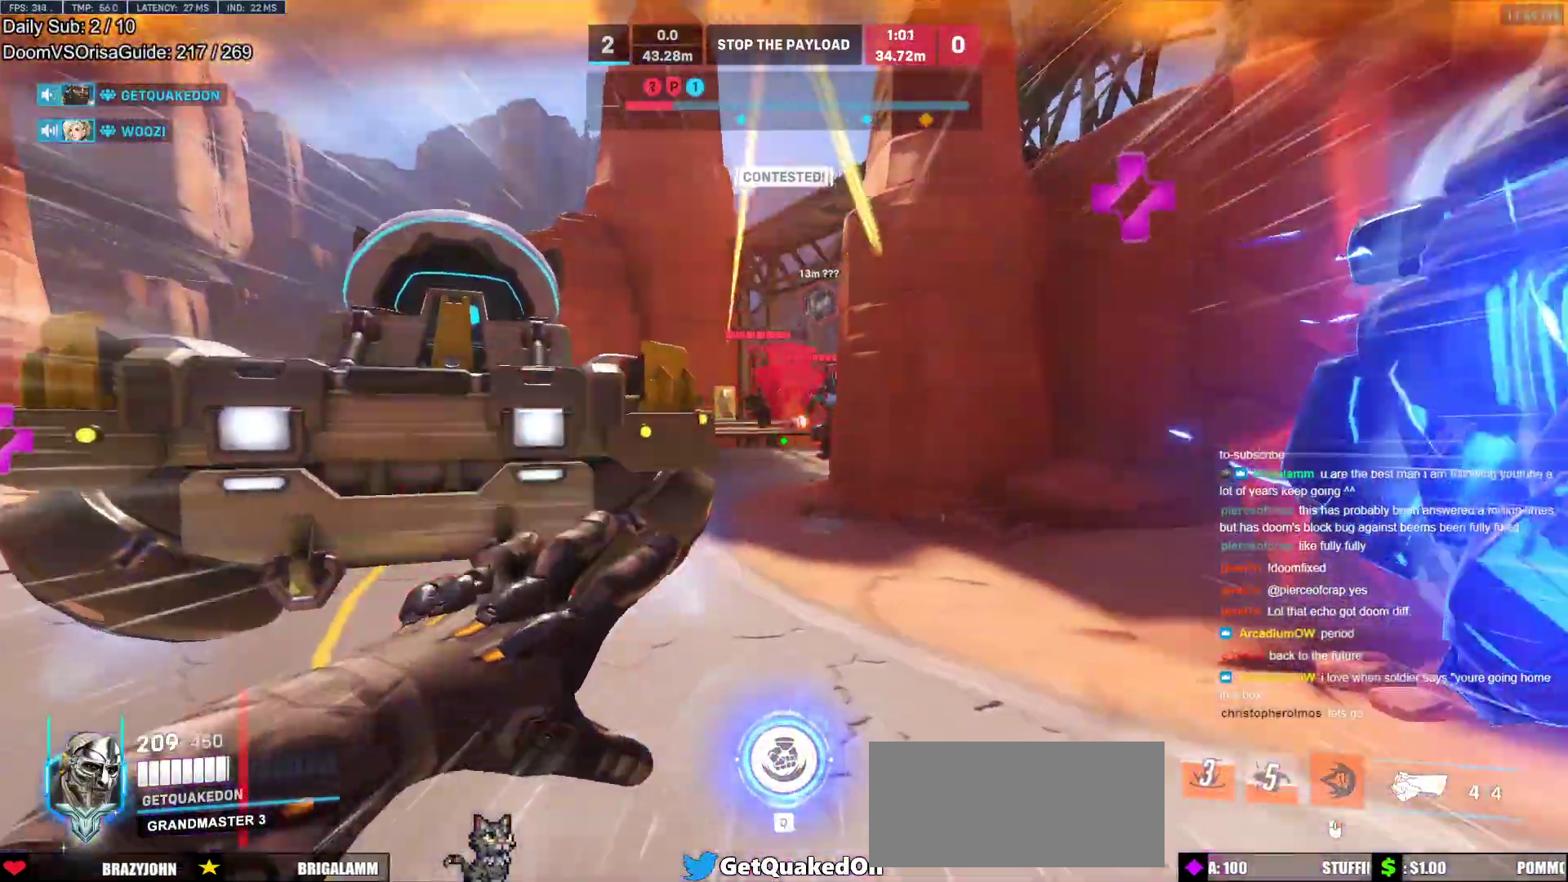
{"keys": ["s"], "mouse": [], "events": [[17, "w", "down"], [283, "w", "up"], [483, "s", "down"]]}
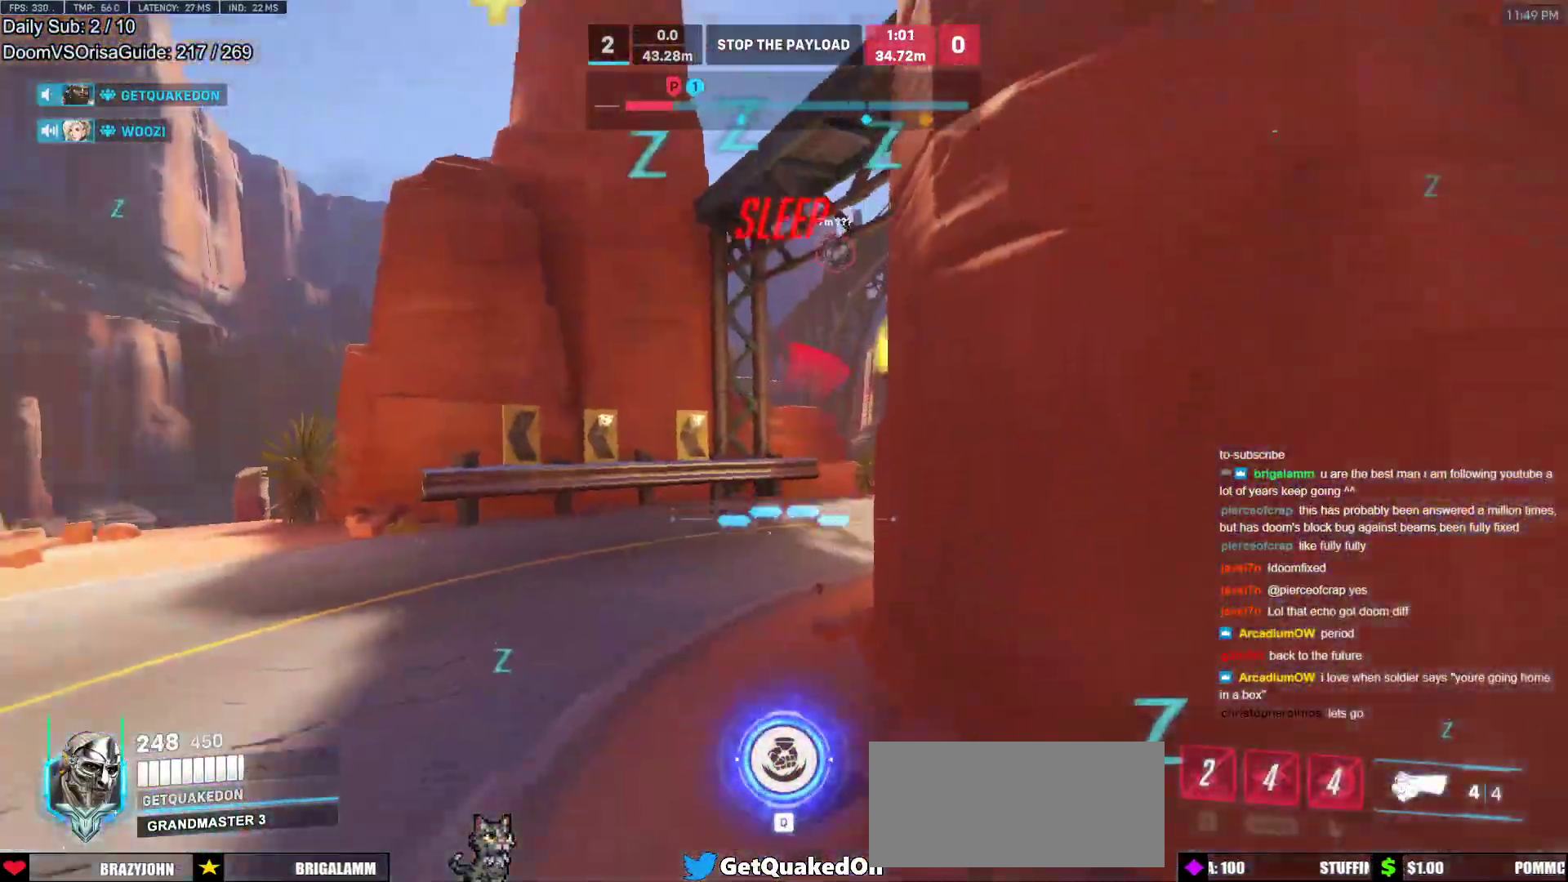
{"keys": ["d", "s"], "mouse": [], "events": [[117, "d", "down"]]}
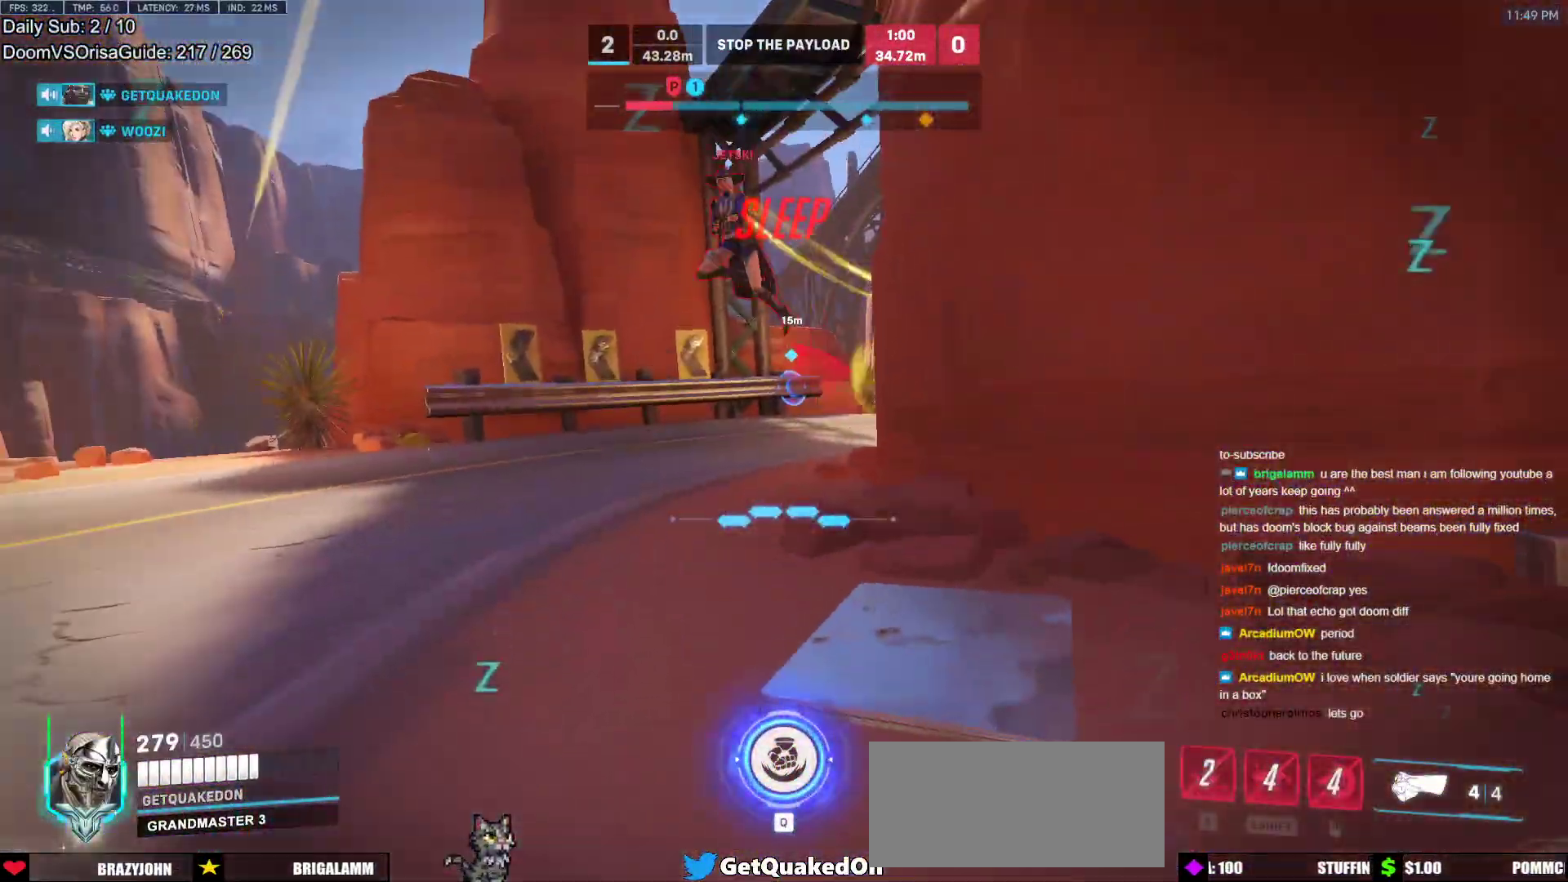
{"keys": ["d", "q", "s"], "mouse": ["left"], "events": [[33, "space", "down"], [133, "space", "up"], [233, "mouse_left", "down"], [317, "q", "down"]]}
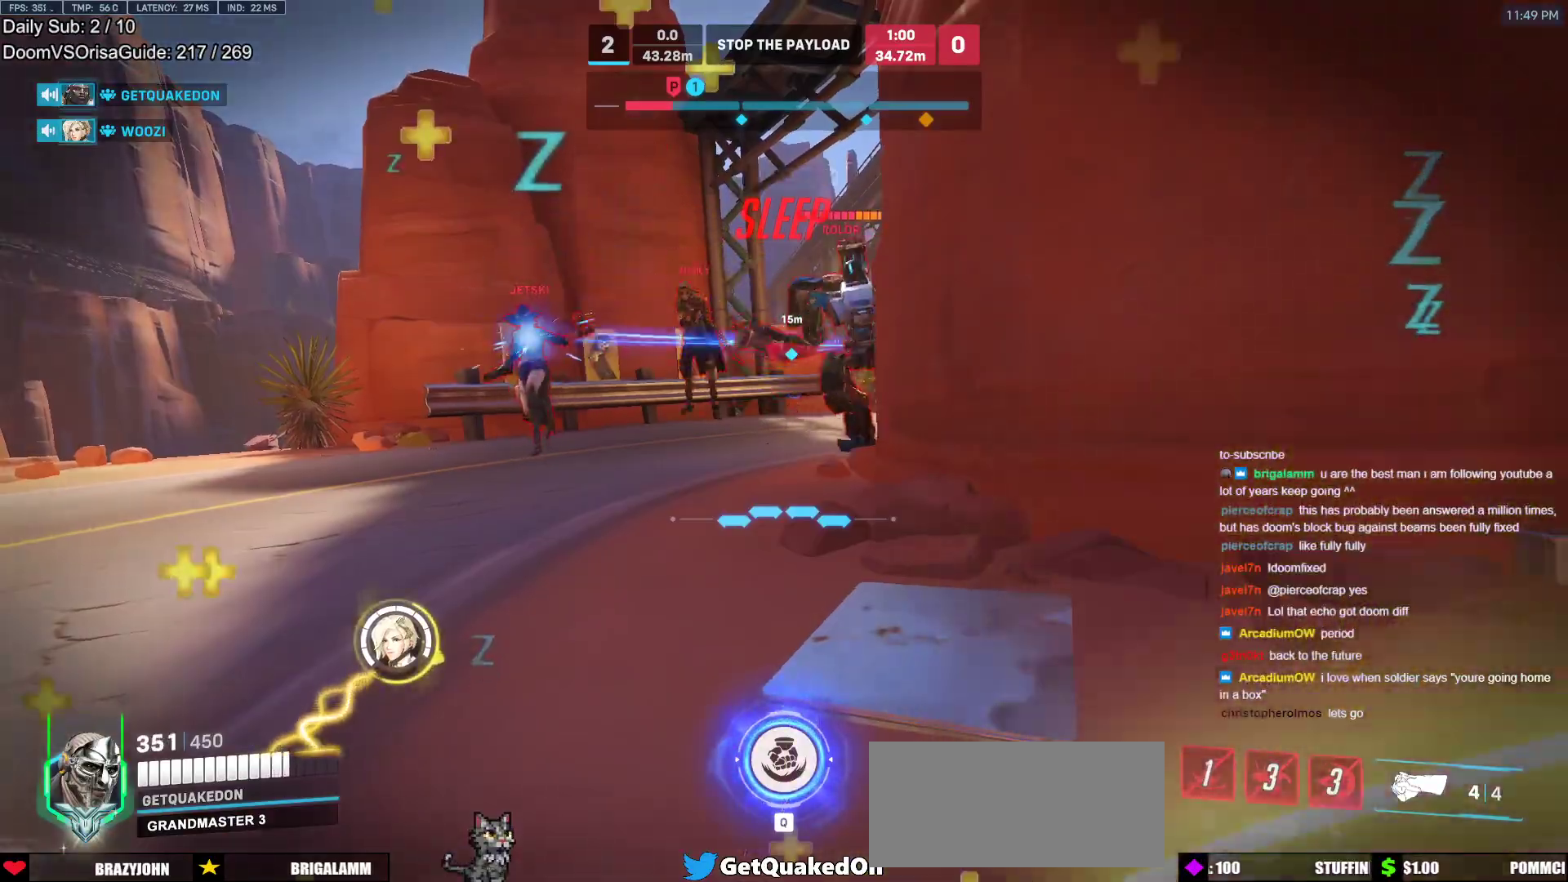
{"keys": ["q", "s"], "mouse": ["left"], "events": [[50, "q", "up"], [200, "q", "down"], [283, "d", "up"]]}
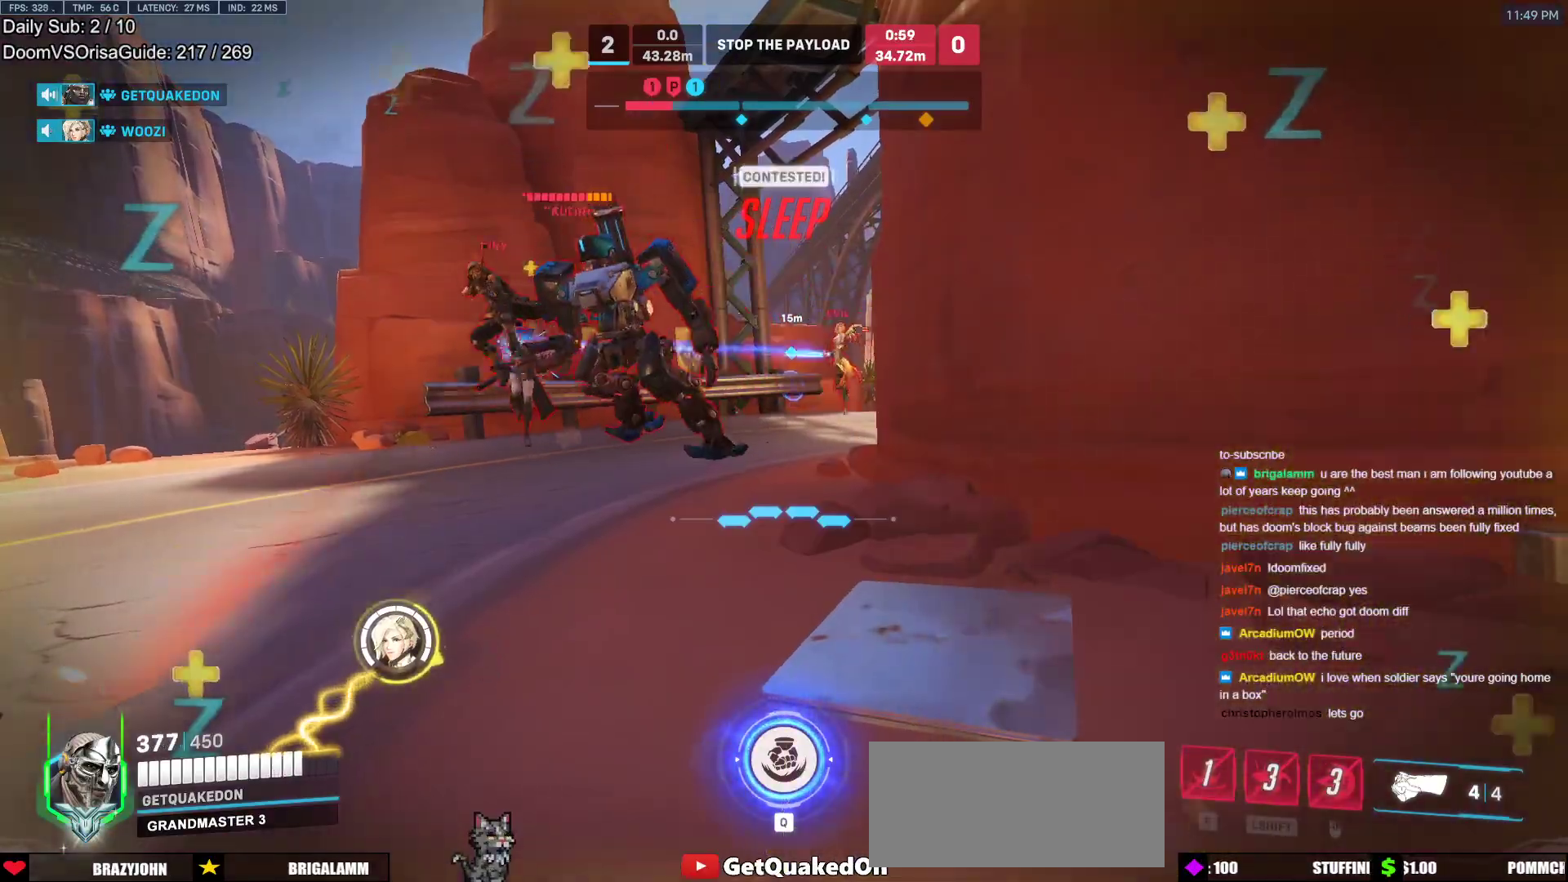
{"keys": ["q"], "mouse": ["left"], "events": [[117, "s", "up"]]}
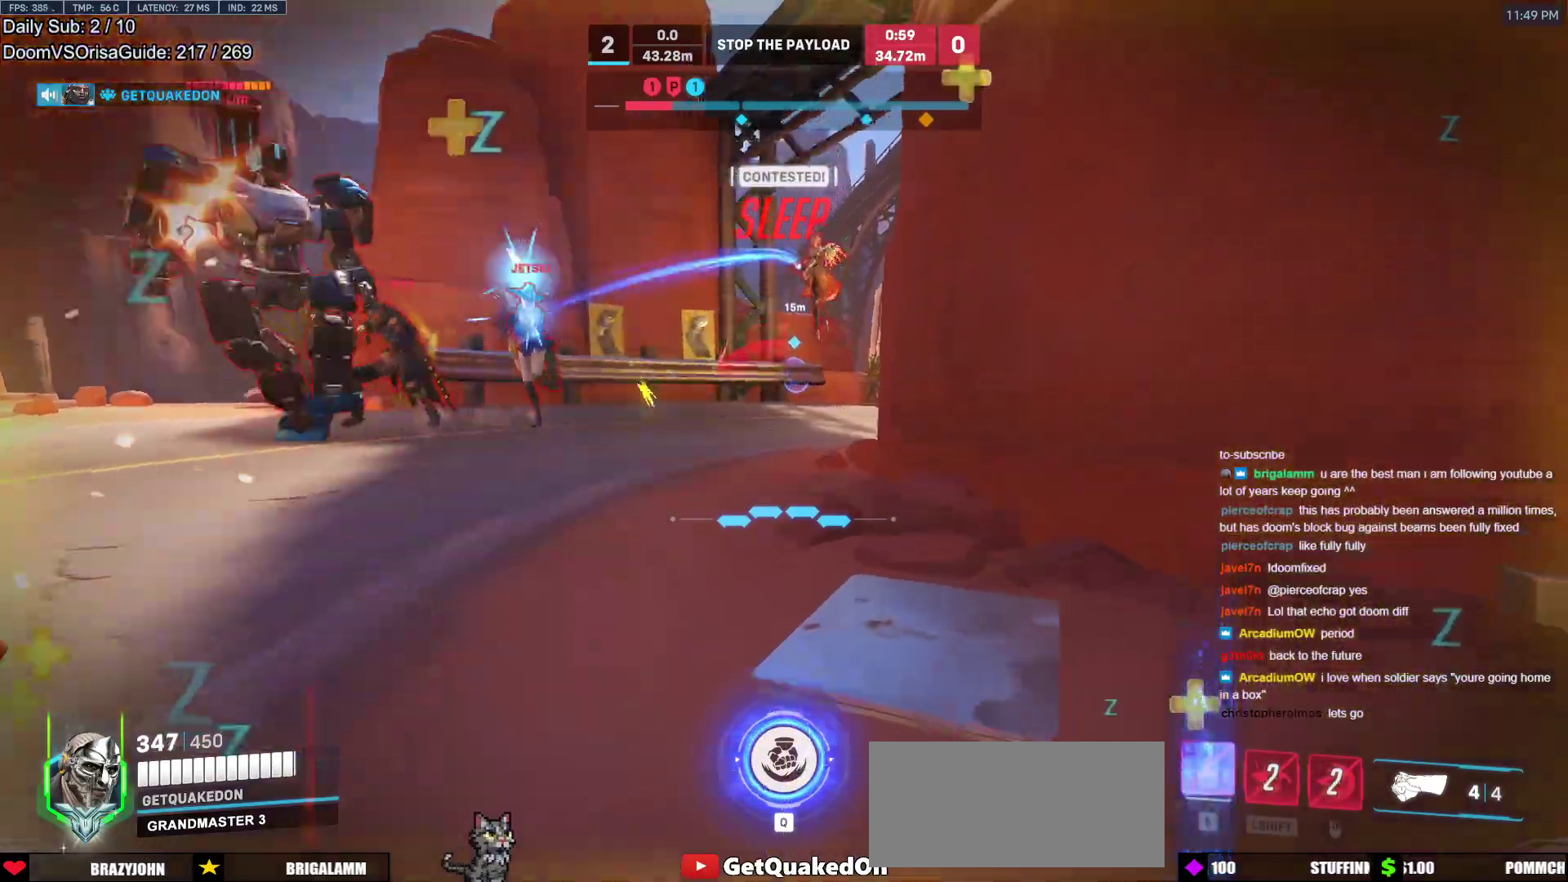
{"keys": ["q"], "mouse": [], "events": [[417, "mouse_left", "up"]]}
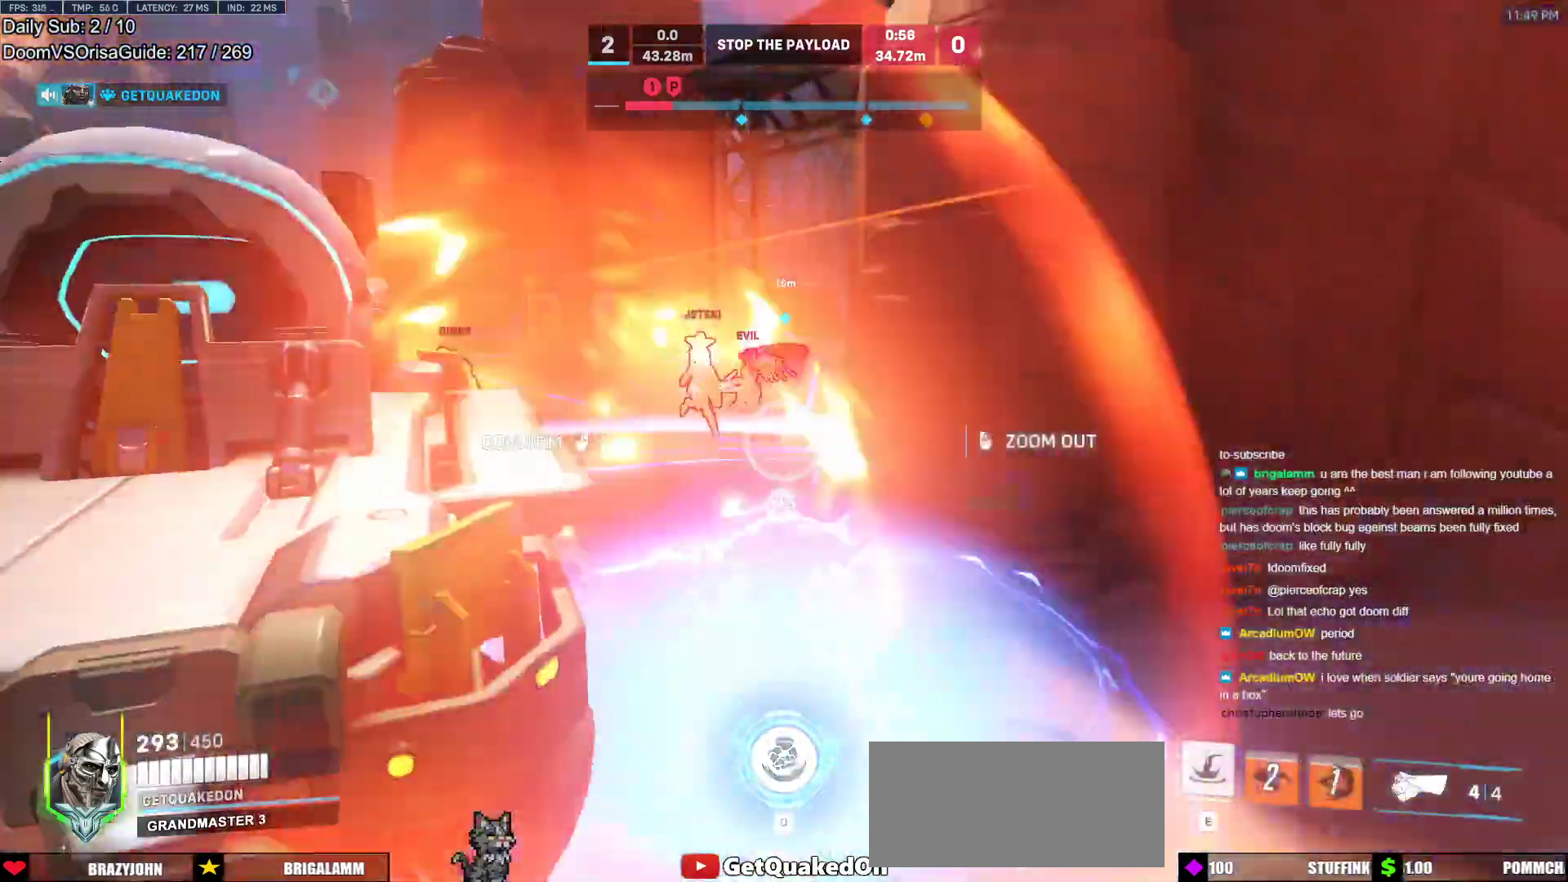
{"keys": ["w"], "mouse": [], "events": [[100, "q", "up"], [200, "w", "down"]]}
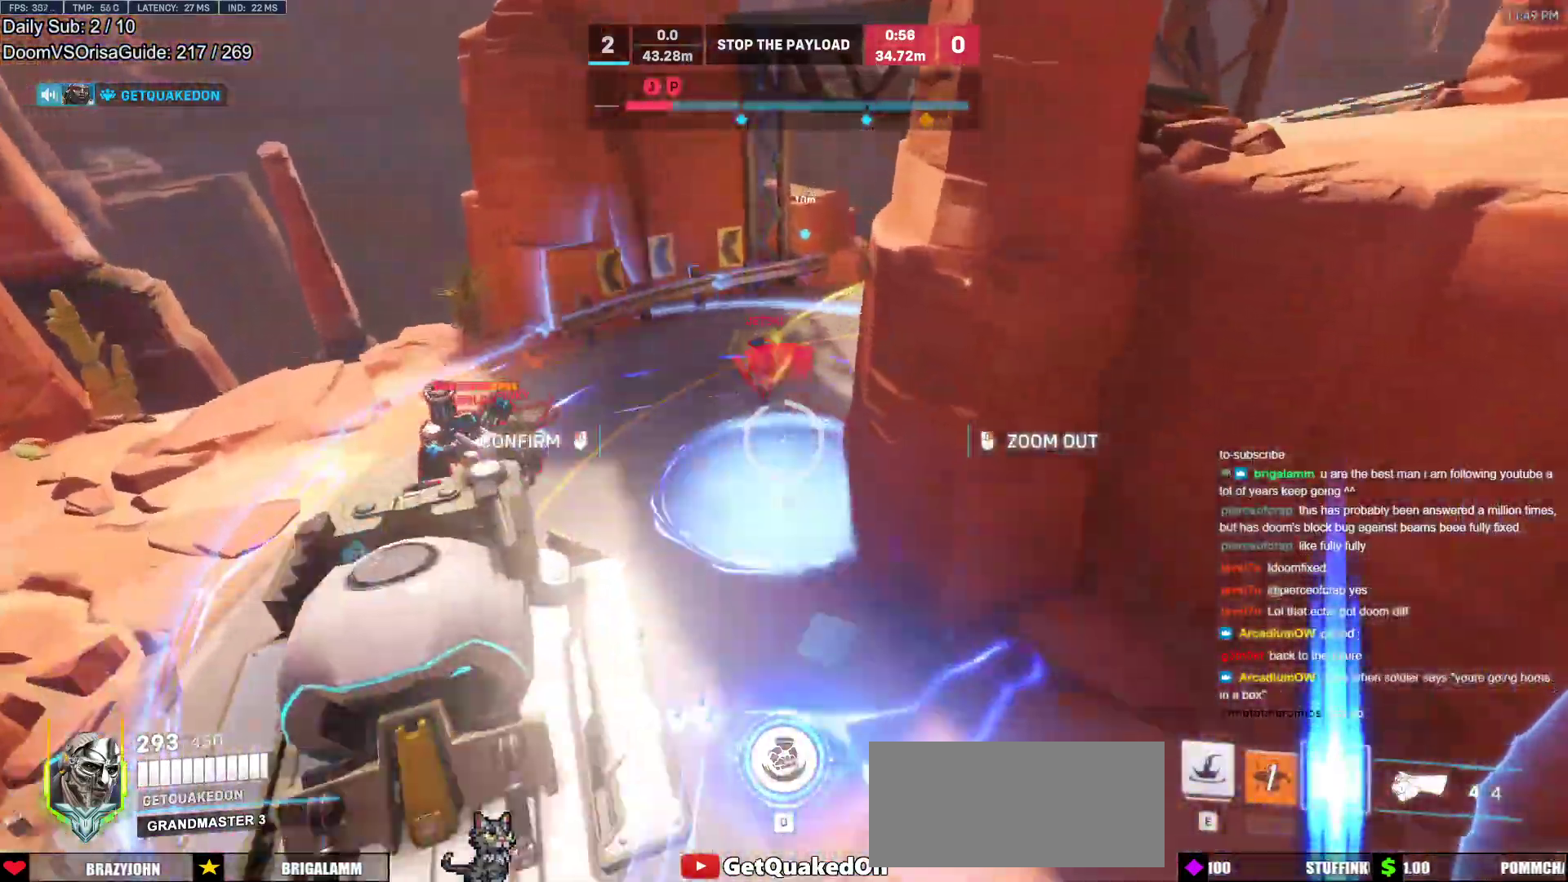
{"keys": ["d"], "mouse": [], "events": [[217, "d", "down"], [400, "w", "up"]]}
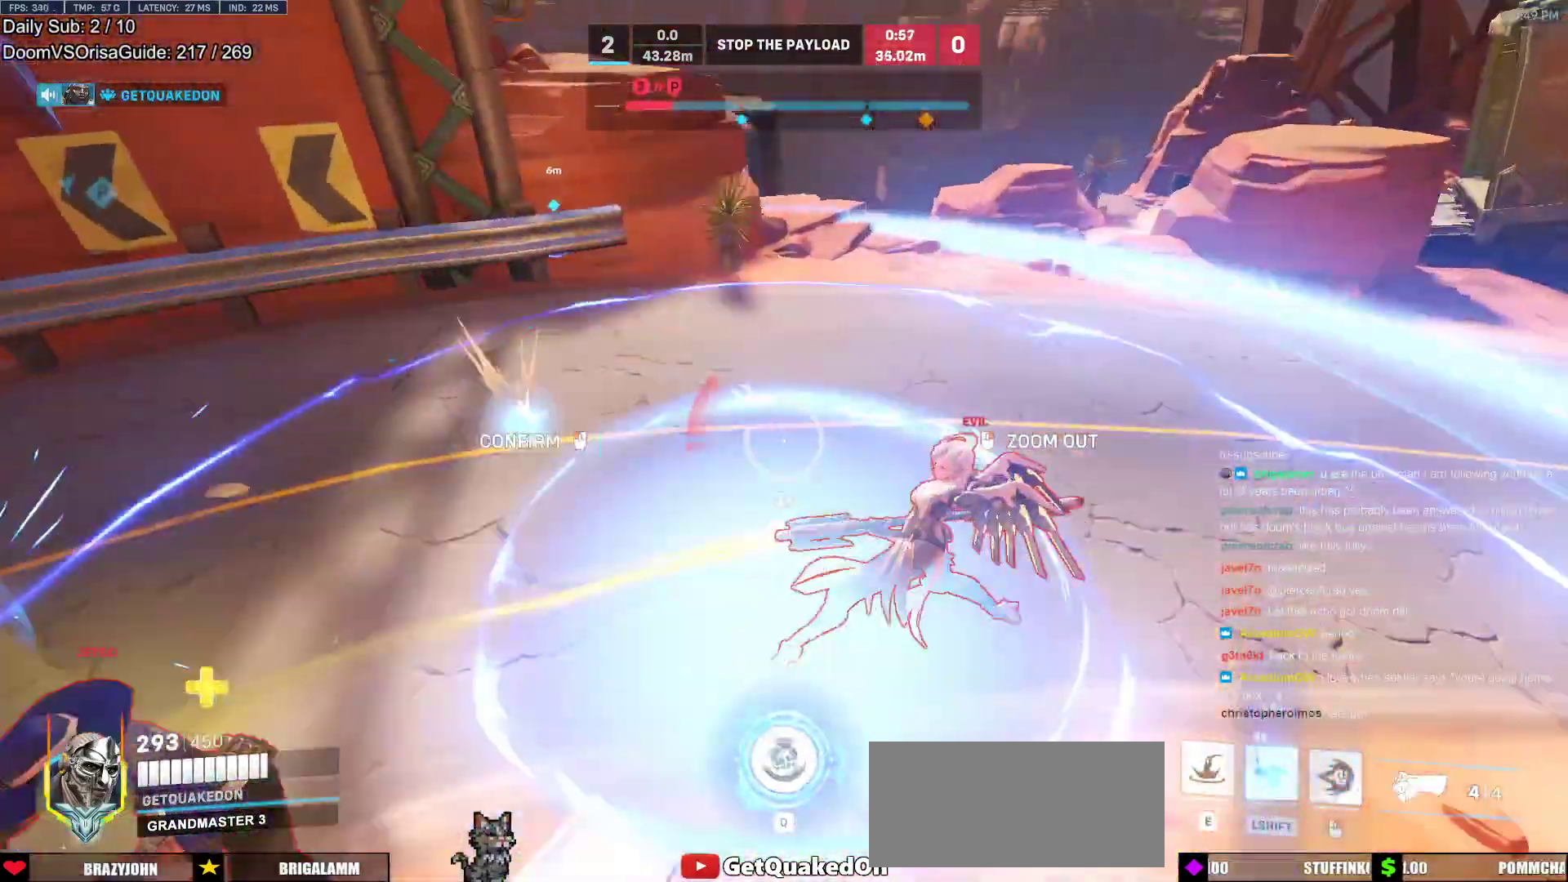
{"keys": ["d", "s"], "mouse": [], "events": [[183, "d", "up"], [183, "mouse_left", "down"], [267, "mouse_left", "up"], [417, "s", "down"], [467, "d", "down"]]}
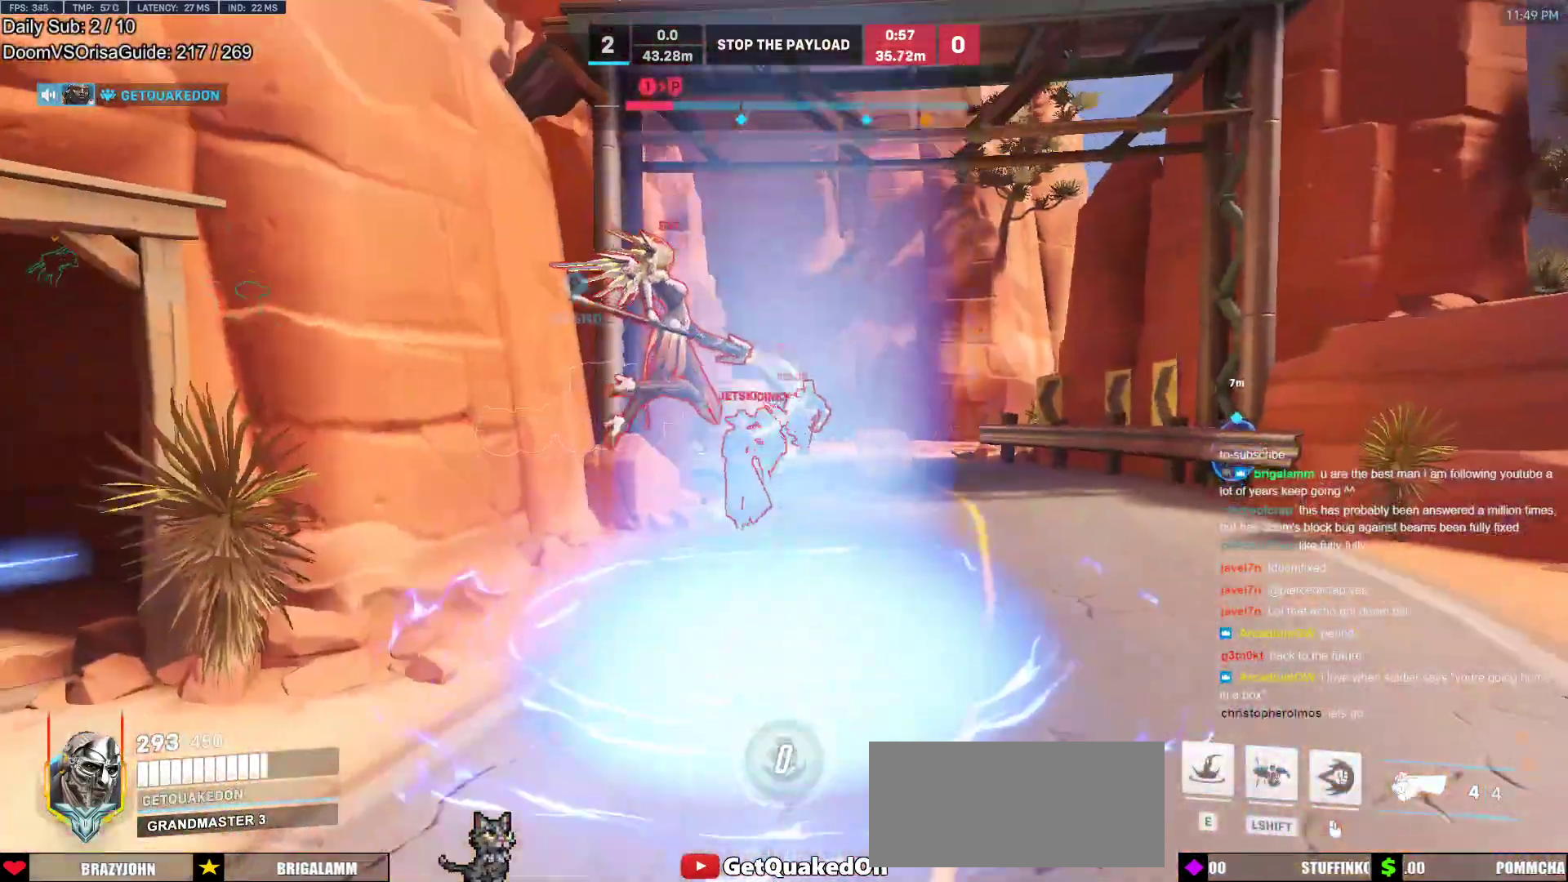
{"keys": ["d"], "mouse": [], "events": [[50, "s", "up"], [100, "d", "up"], [383, "d", "down"]]}
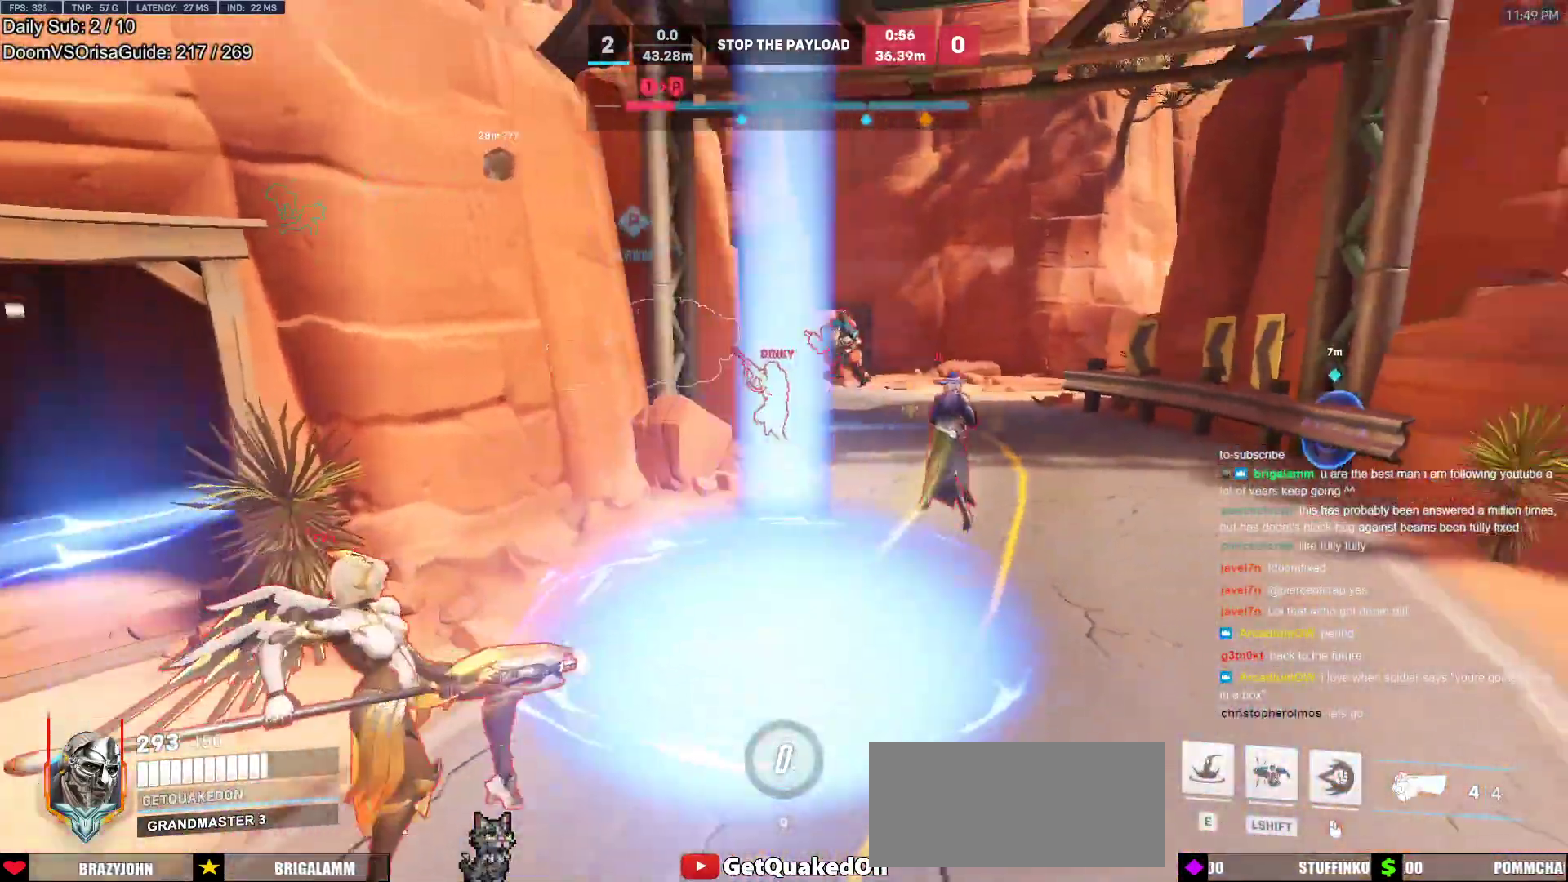
{"keys": ["e", "w"], "mouse": [], "events": [[67, "w", "down"], [167, "d", "up"], [400, "e", "down"]]}
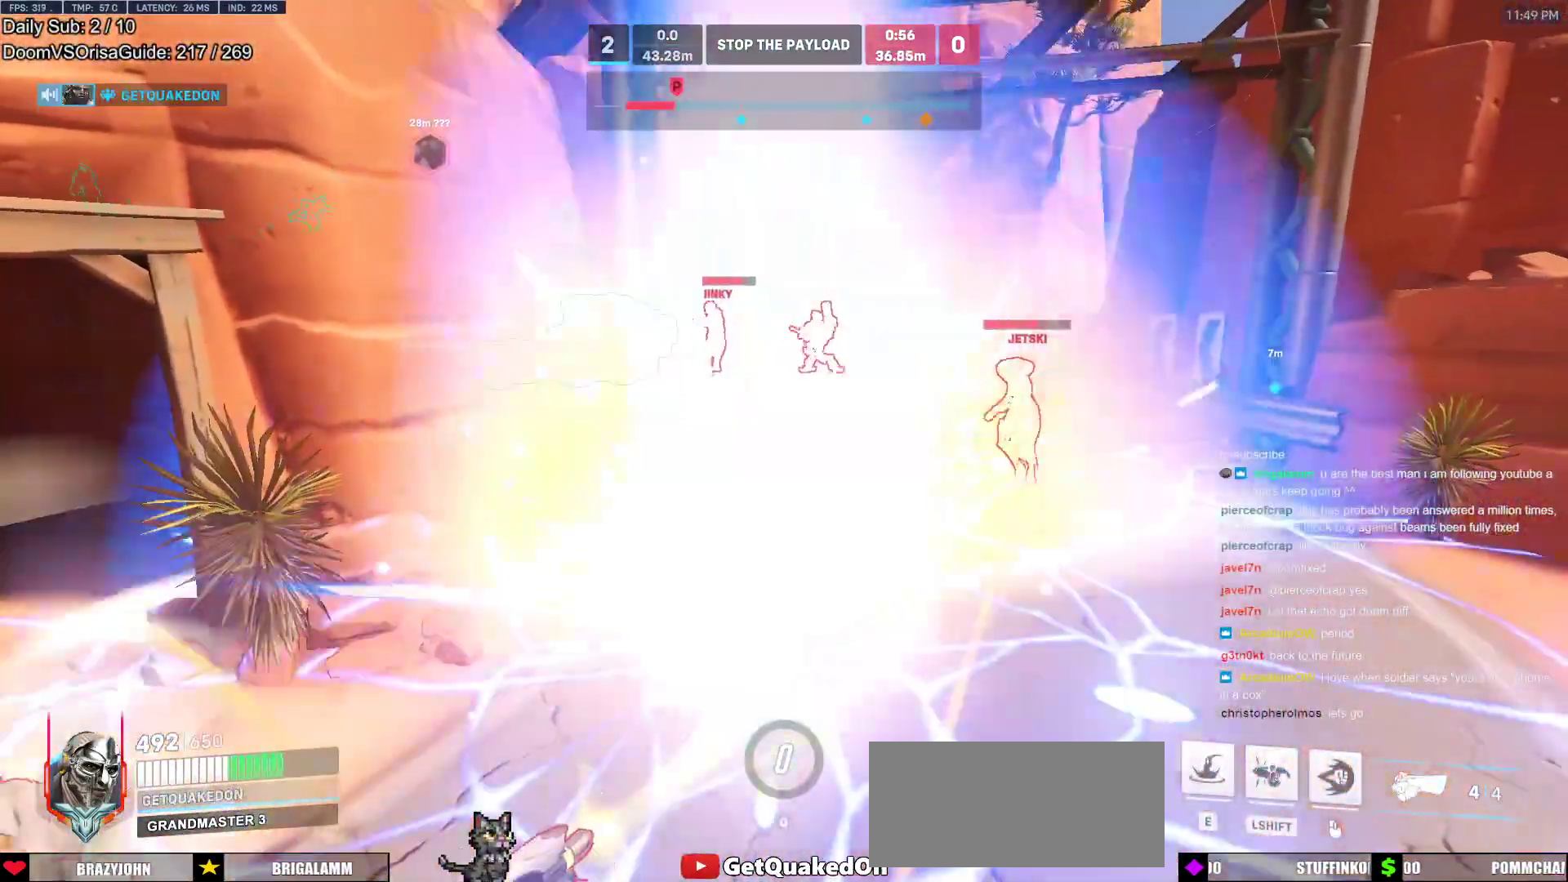
{"keys": ["a"], "mouse": [], "events": [[367, "a", "down"], [417, "e", "up"], [467, "w", "up"]]}